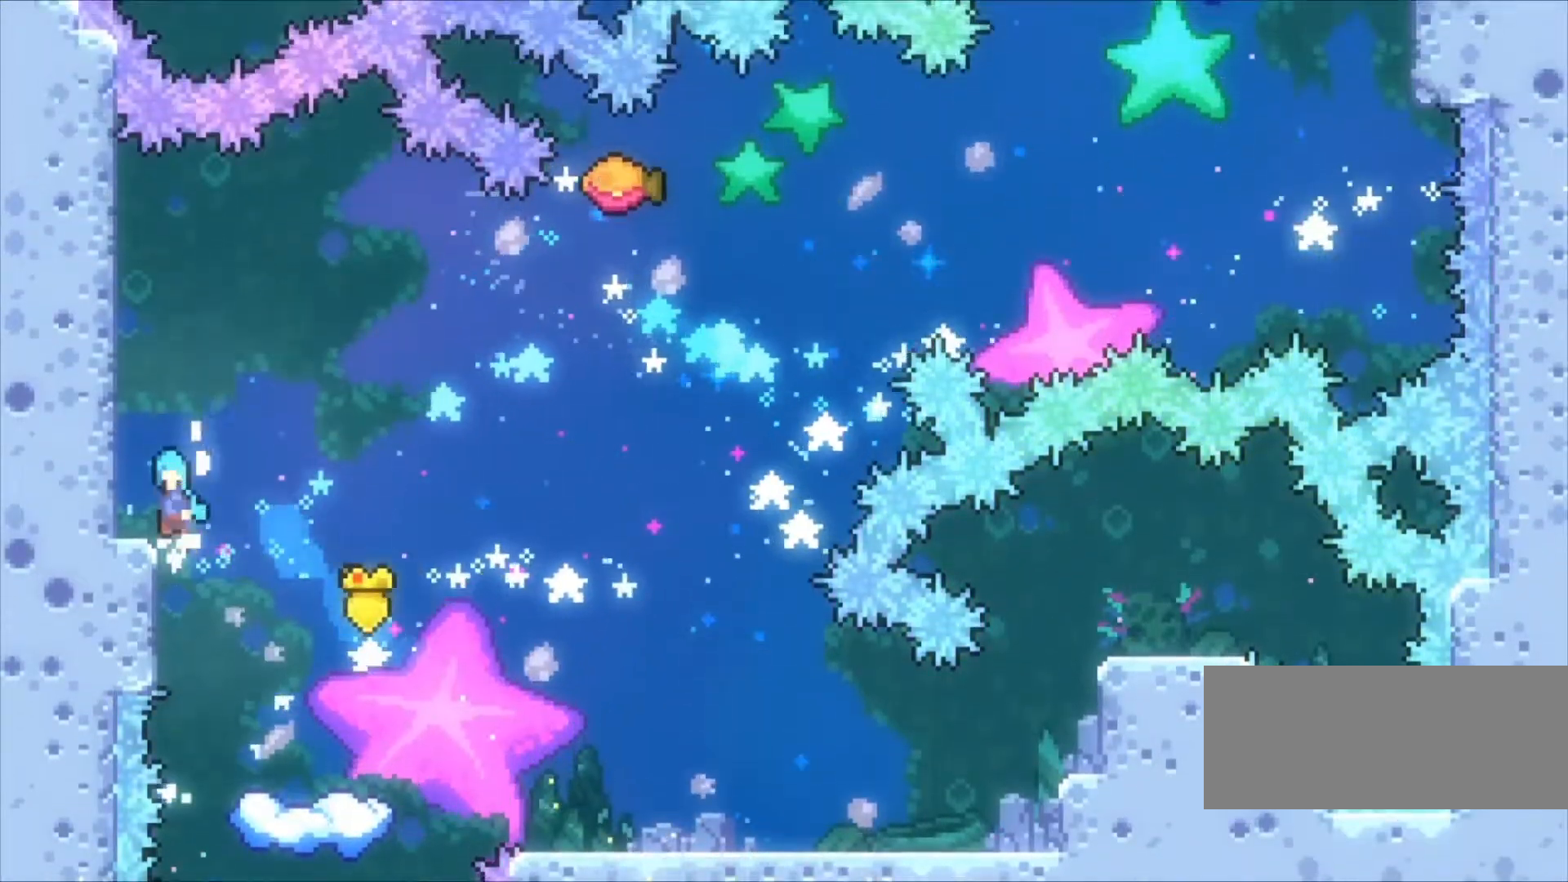
Gameplay with keyboard; each line is a JSON object with the keys held at the frame after it. "events" lists presses ("down") and releases ("up") of "a", "c", "down", "left", "right", "s", "space", "up", "v", "x" and "z" between this image and that frame as [ms after this image, input, new state], when the widget could be followed in between. No other keys are recorded. Mouse input is not recorded.
{"keys": ["down", "left", "x"], "events": [[33, "c", "up"], [67, "left", "up"], [67, "z", "up"], [100, "up", "up"], [433, "down", "down"], [433, "left", "down"], [433, "x", "down"]]}
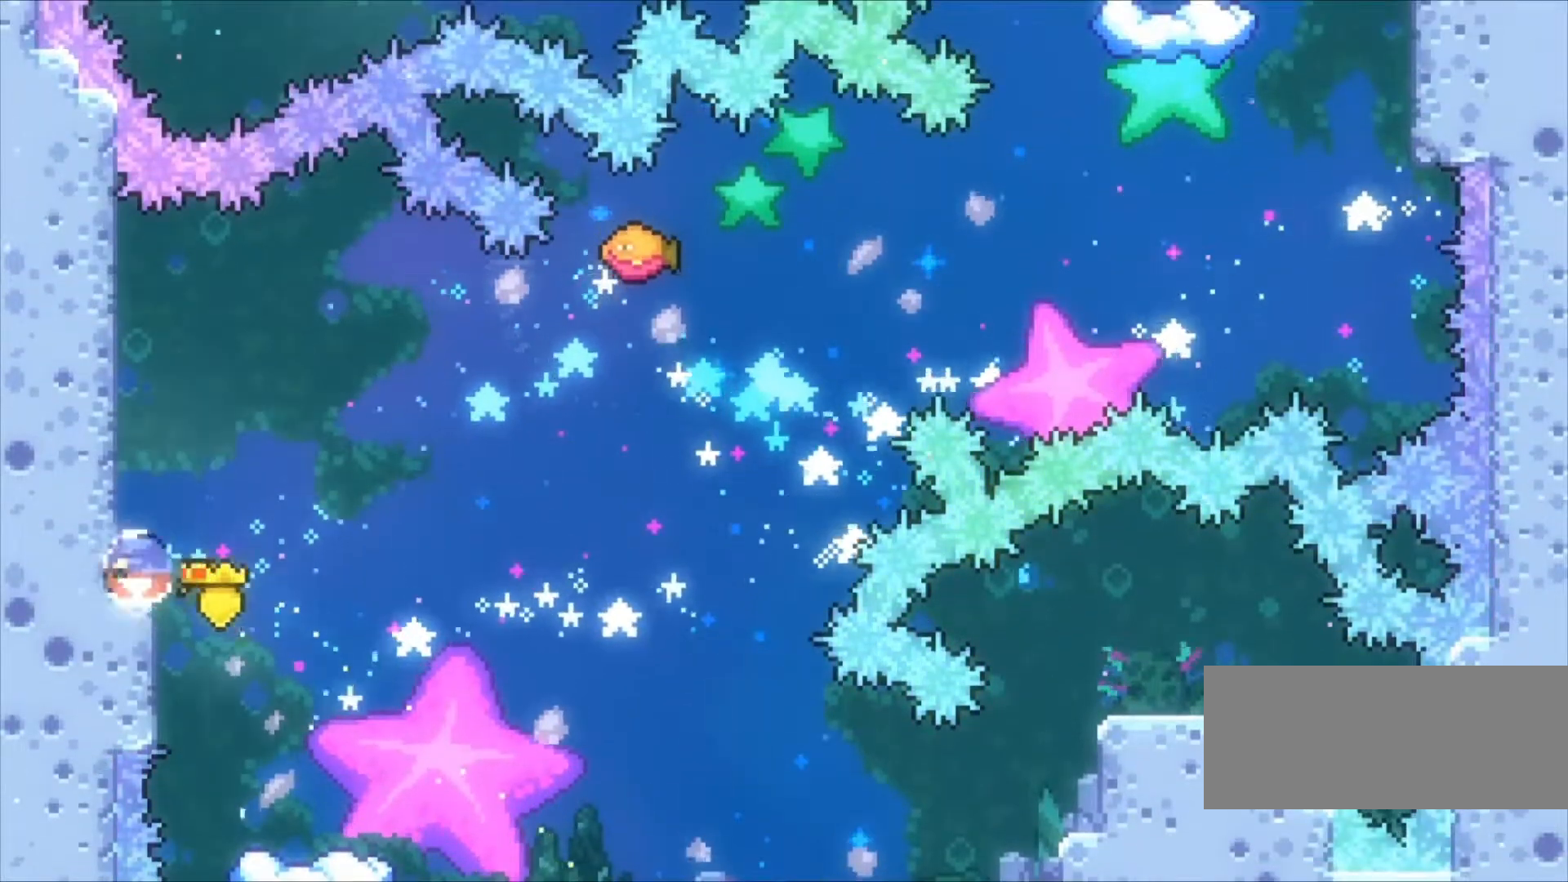
{"keys": ["c", "right", "z"], "events": [[33, "x", "up"], [67, "down", "up"], [67, "left", "up"], [67, "z", "down"], [133, "c", "down"], [133, "right", "down"]]}
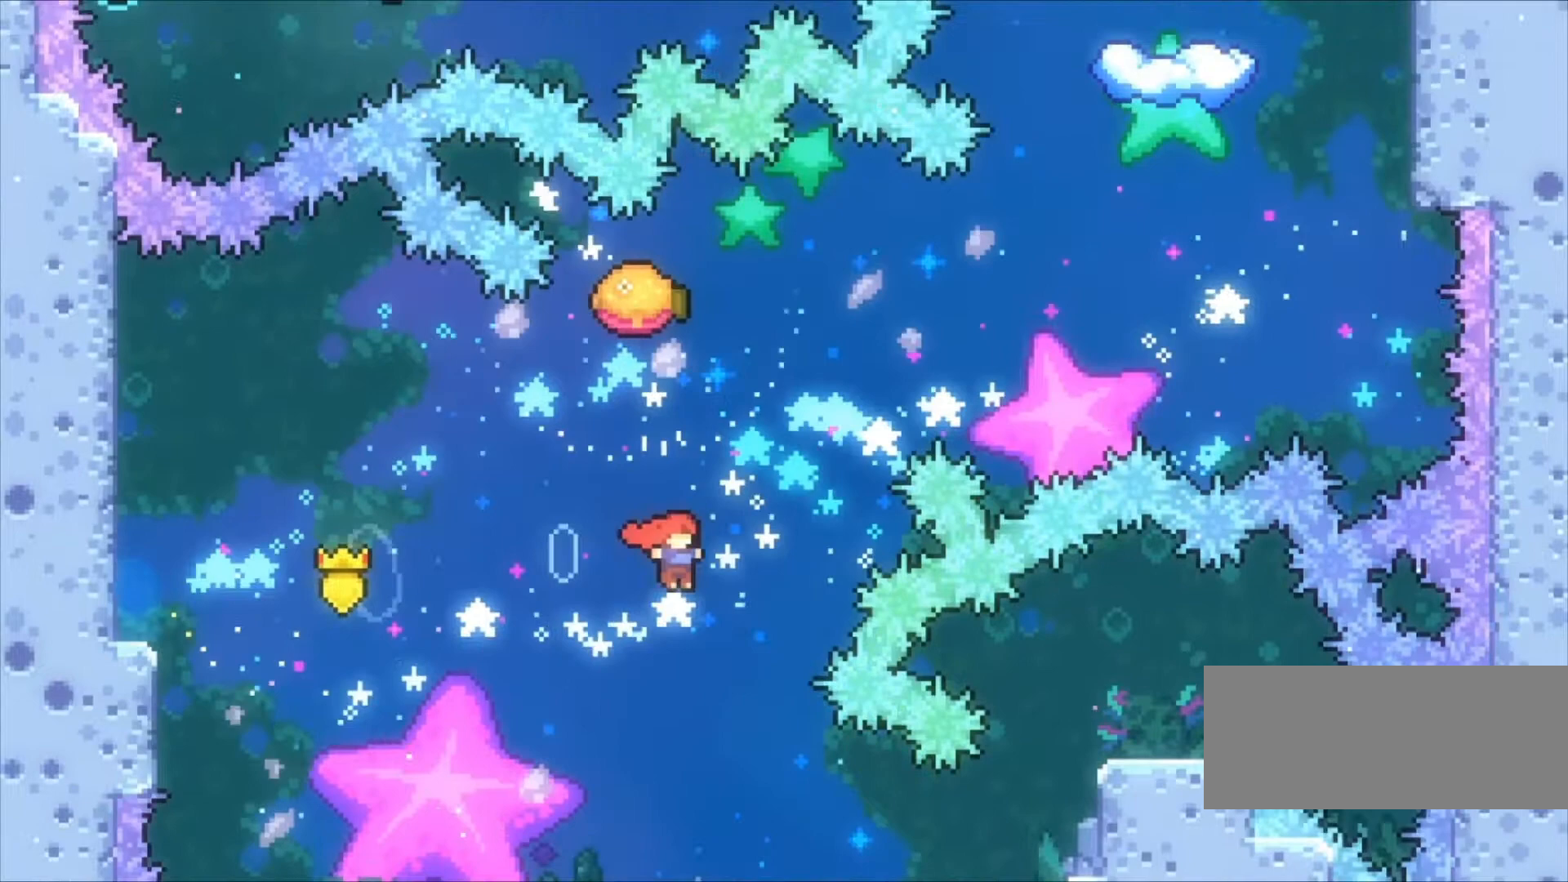
{"keys": ["right", "up", "z"], "events": [[100, "c", "up"], [100, "right", "up"], [100, "up", "down"], [133, "x", "down"], [267, "x", "up"], [333, "left", "down"], [467, "left", "up"], [500, "right", "down"]]}
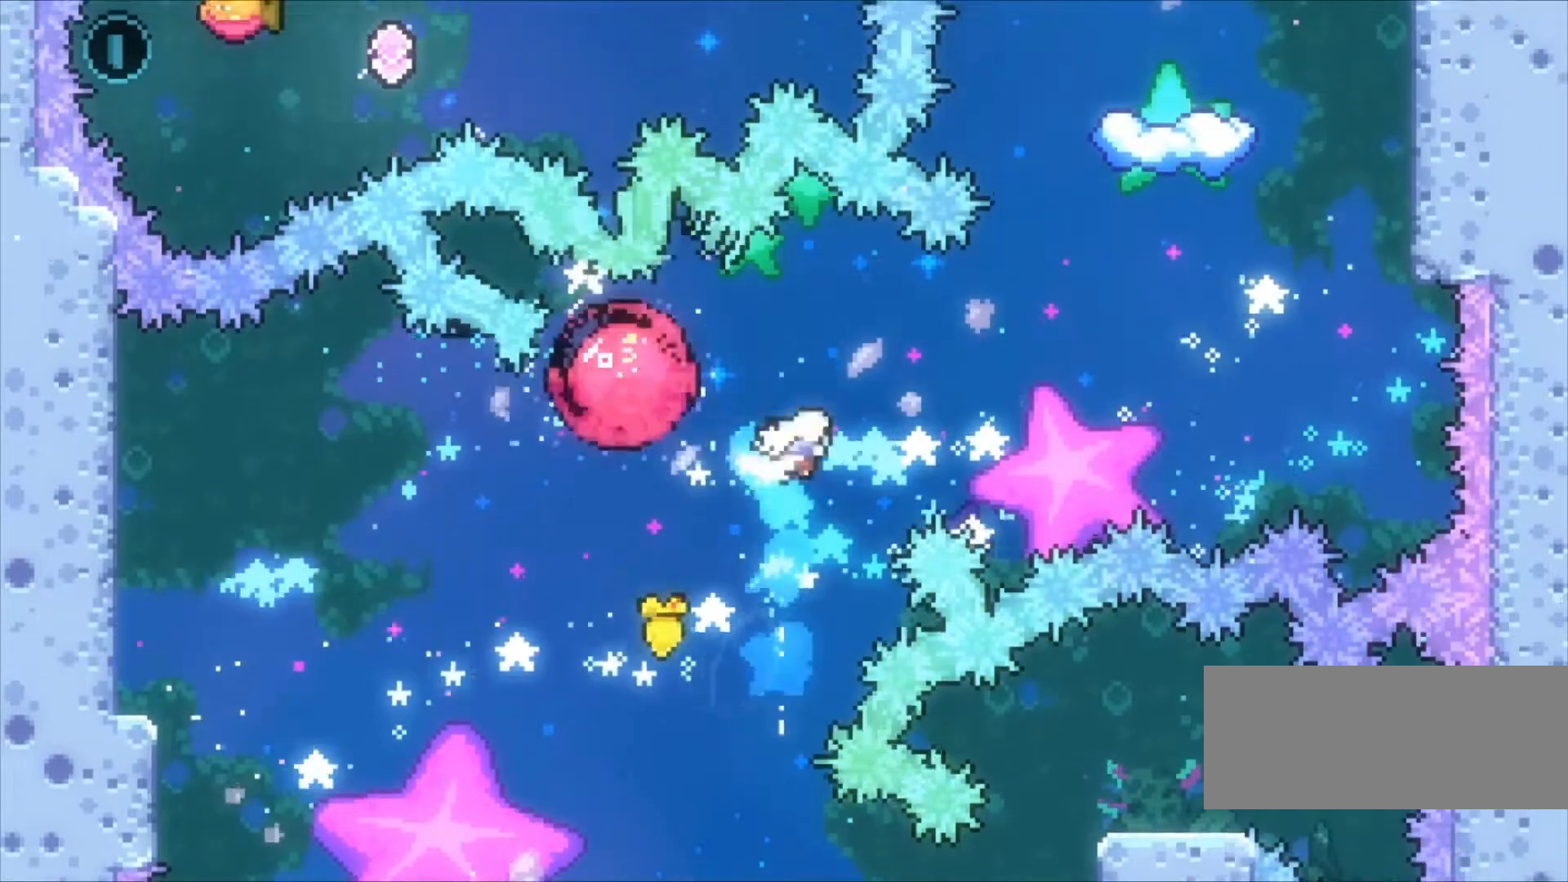
{"keys": ["right", "up", "x", "z"], "events": [[300, "x", "down"], [367, "z", "up"], [433, "z", "down"]]}
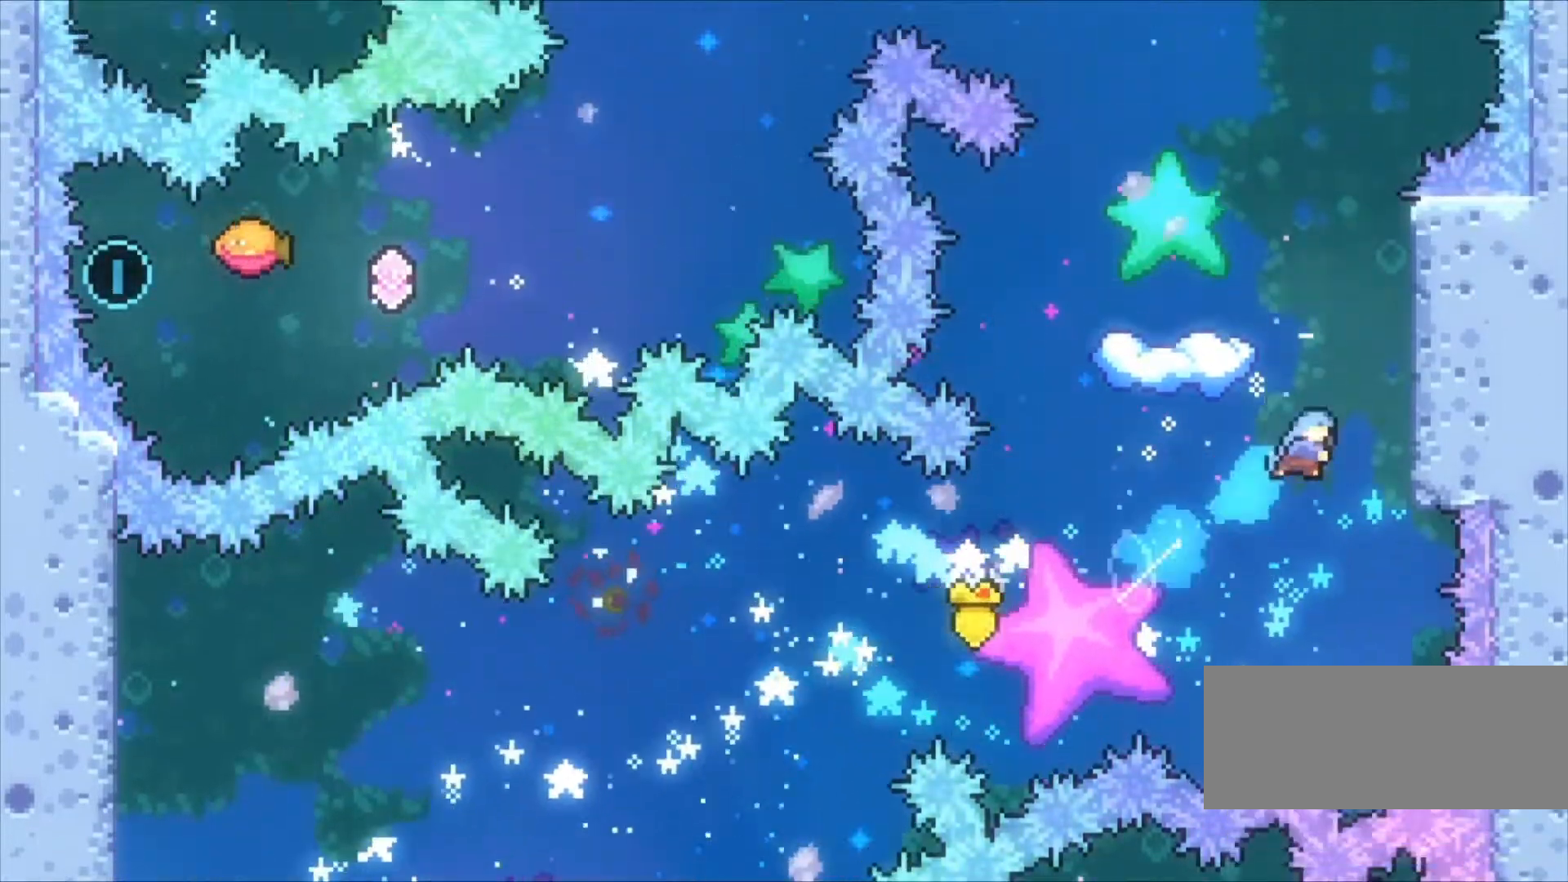
{"keys": ["c", "left", "z"], "events": [[67, "x", "up"], [167, "c", "down"], [233, "c", "up"], [267, "up", "up"], [300, "right", "up"], [367, "c", "down"], [367, "left", "down"]]}
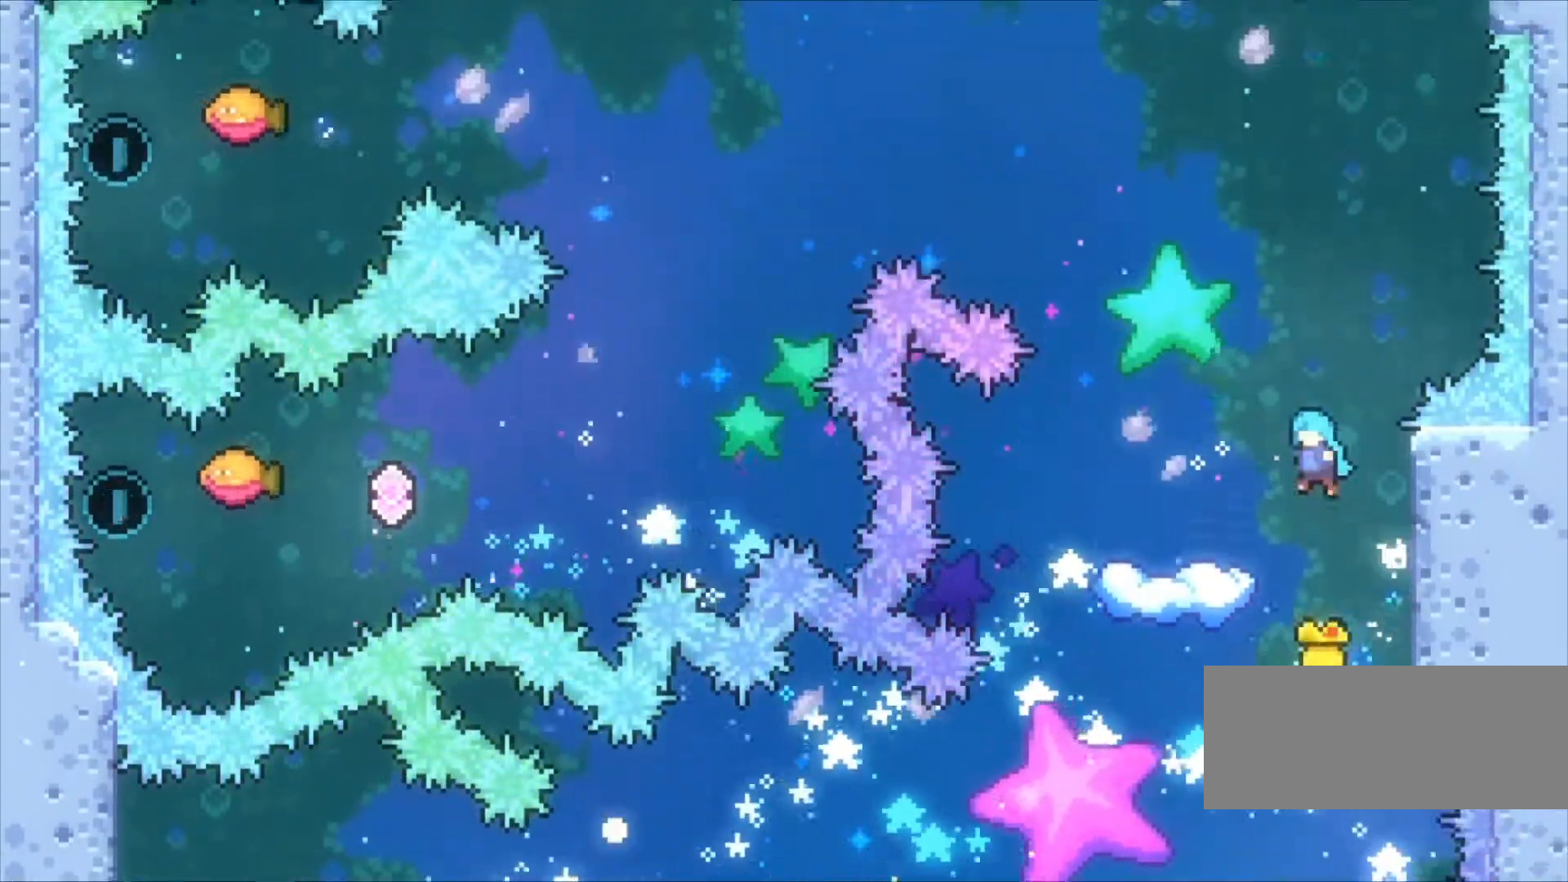
{"keys": ["z"], "events": [[33, "c", "up"], [267, "left", "up"]]}
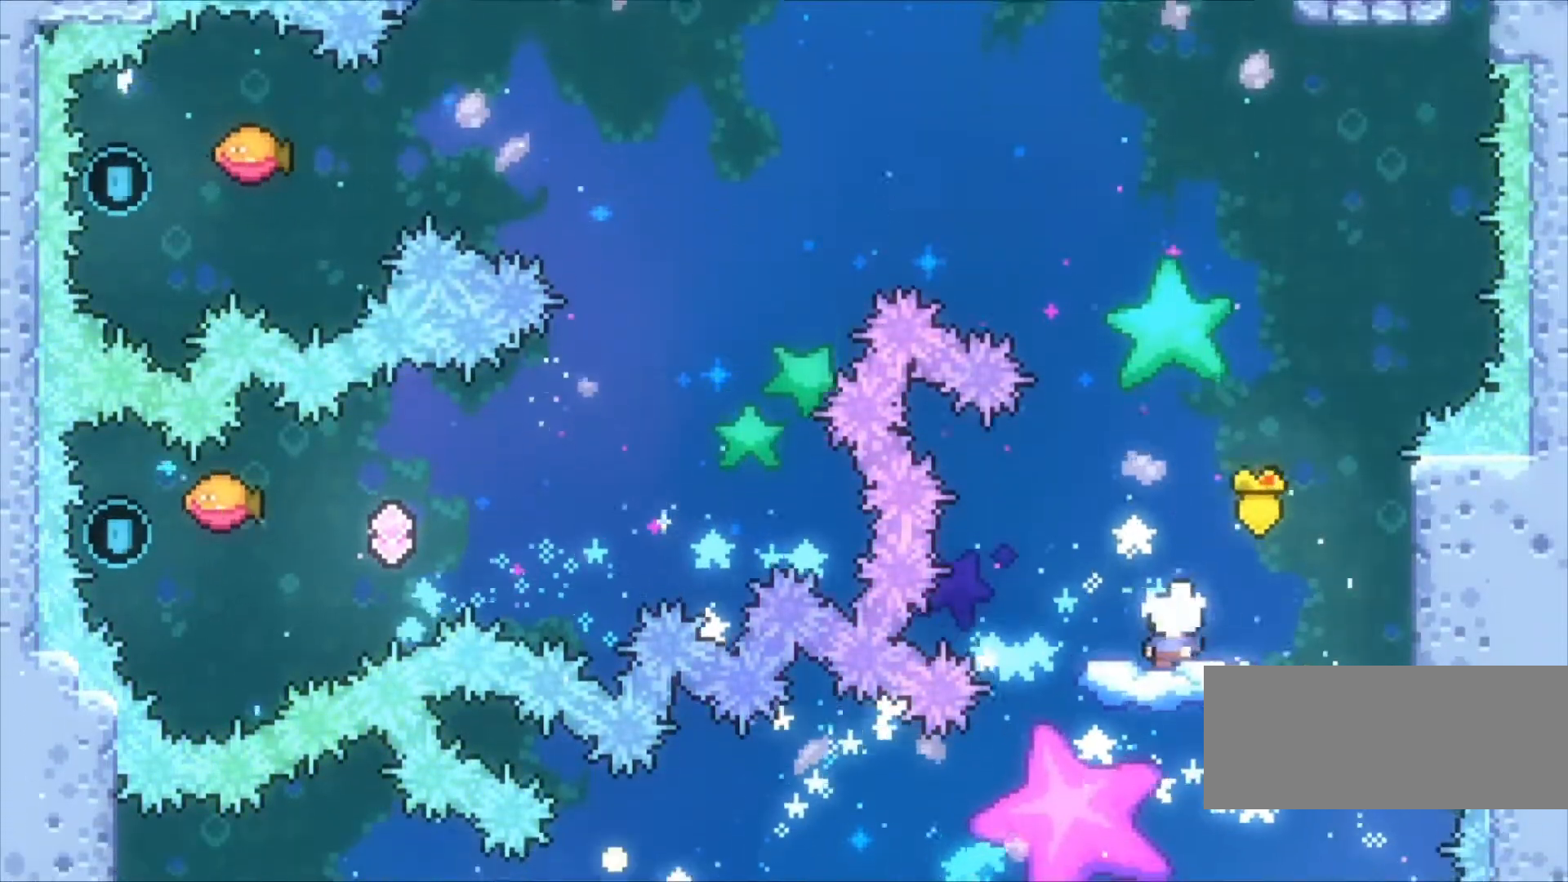
{"keys": ["c", "left", "z"], "events": [[167, "left", "down"], [267, "c", "down"]]}
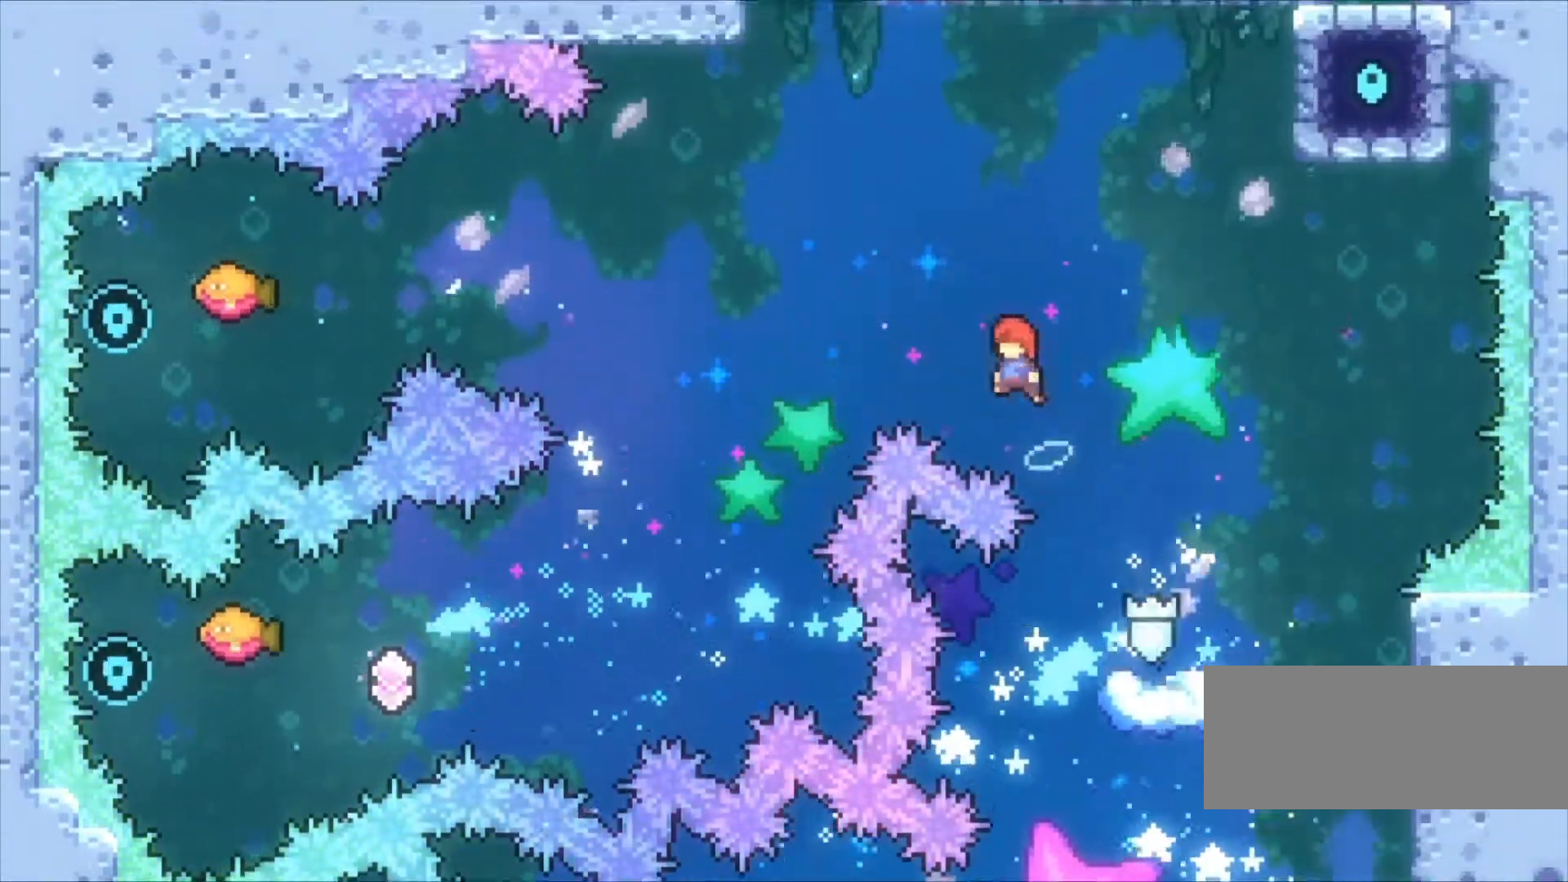
{"keys": ["c", "left", "z"], "events": []}
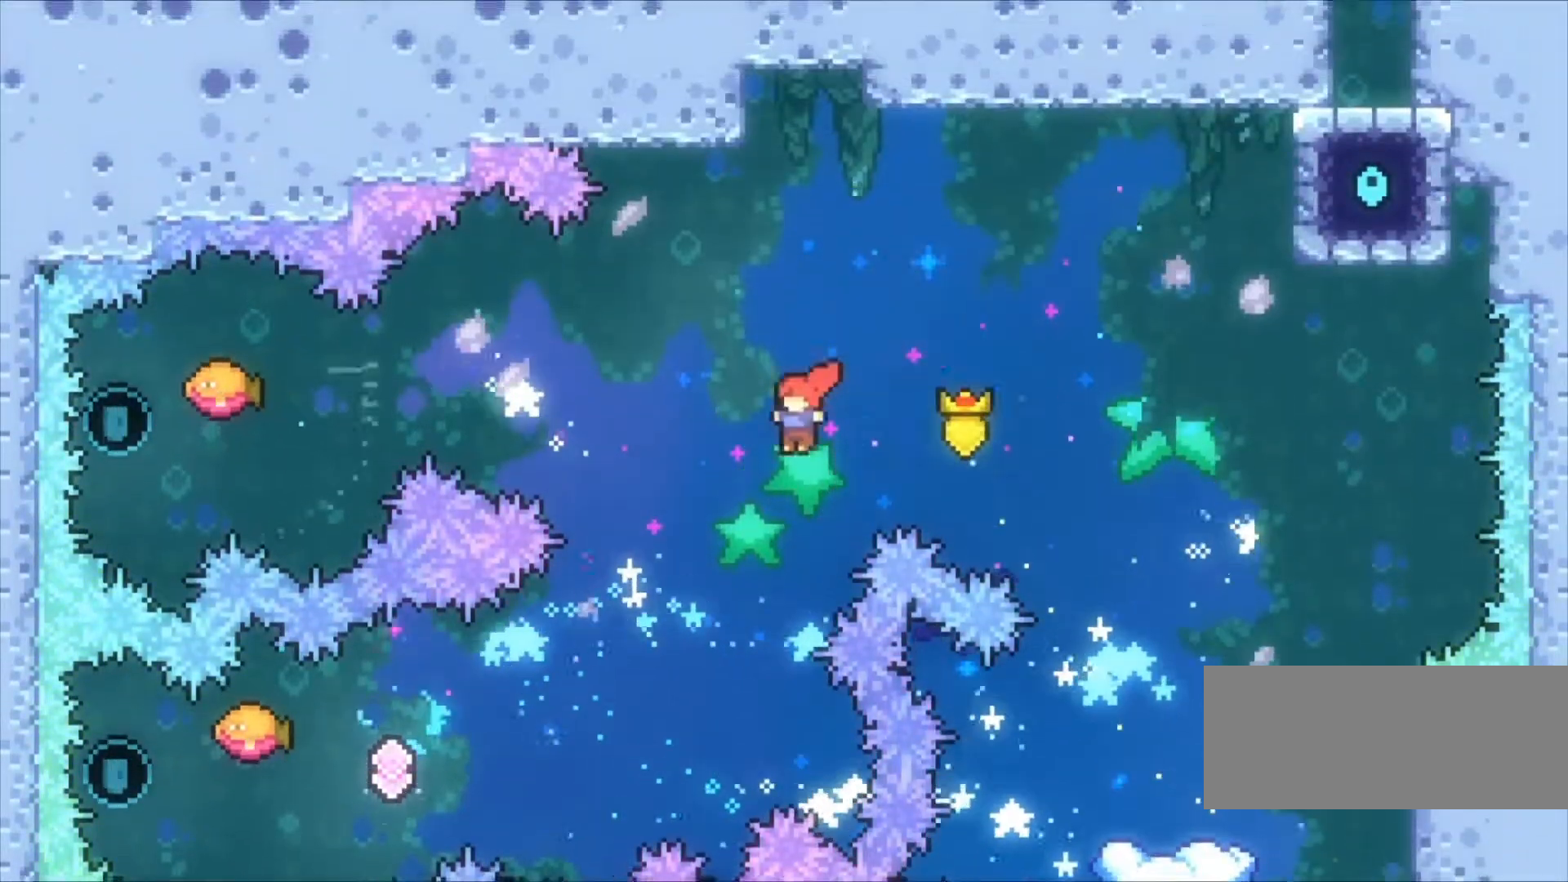
{"keys": ["left", "x", "z"], "events": [[367, "c", "up"], [400, "x", "down"]]}
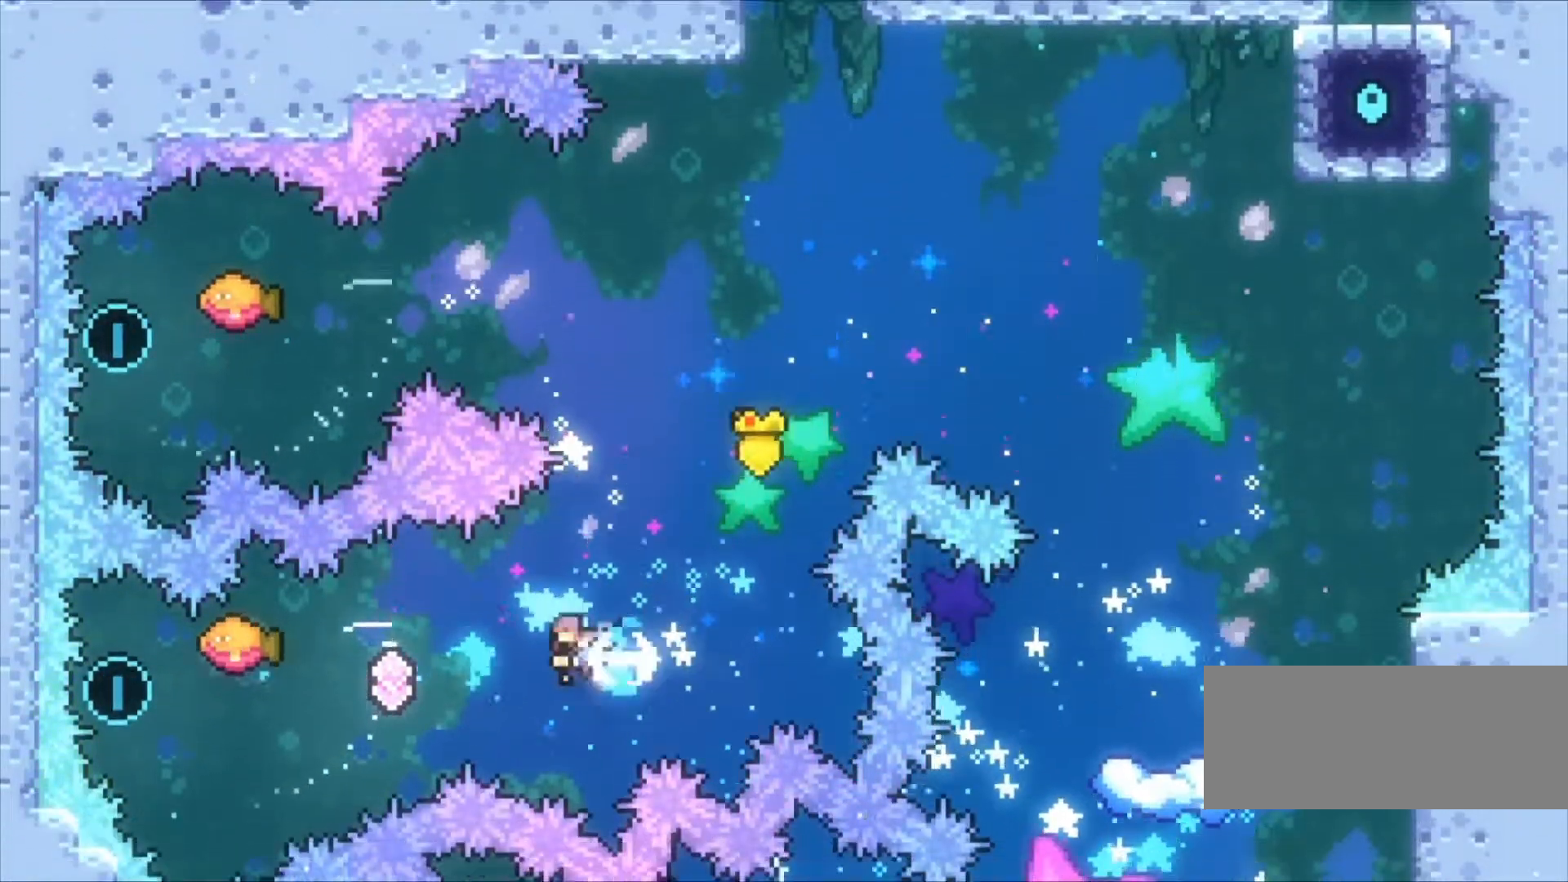
{"keys": ["up", "z"], "events": [[100, "x", "up"], [467, "left", "up"], [467, "up", "down"]]}
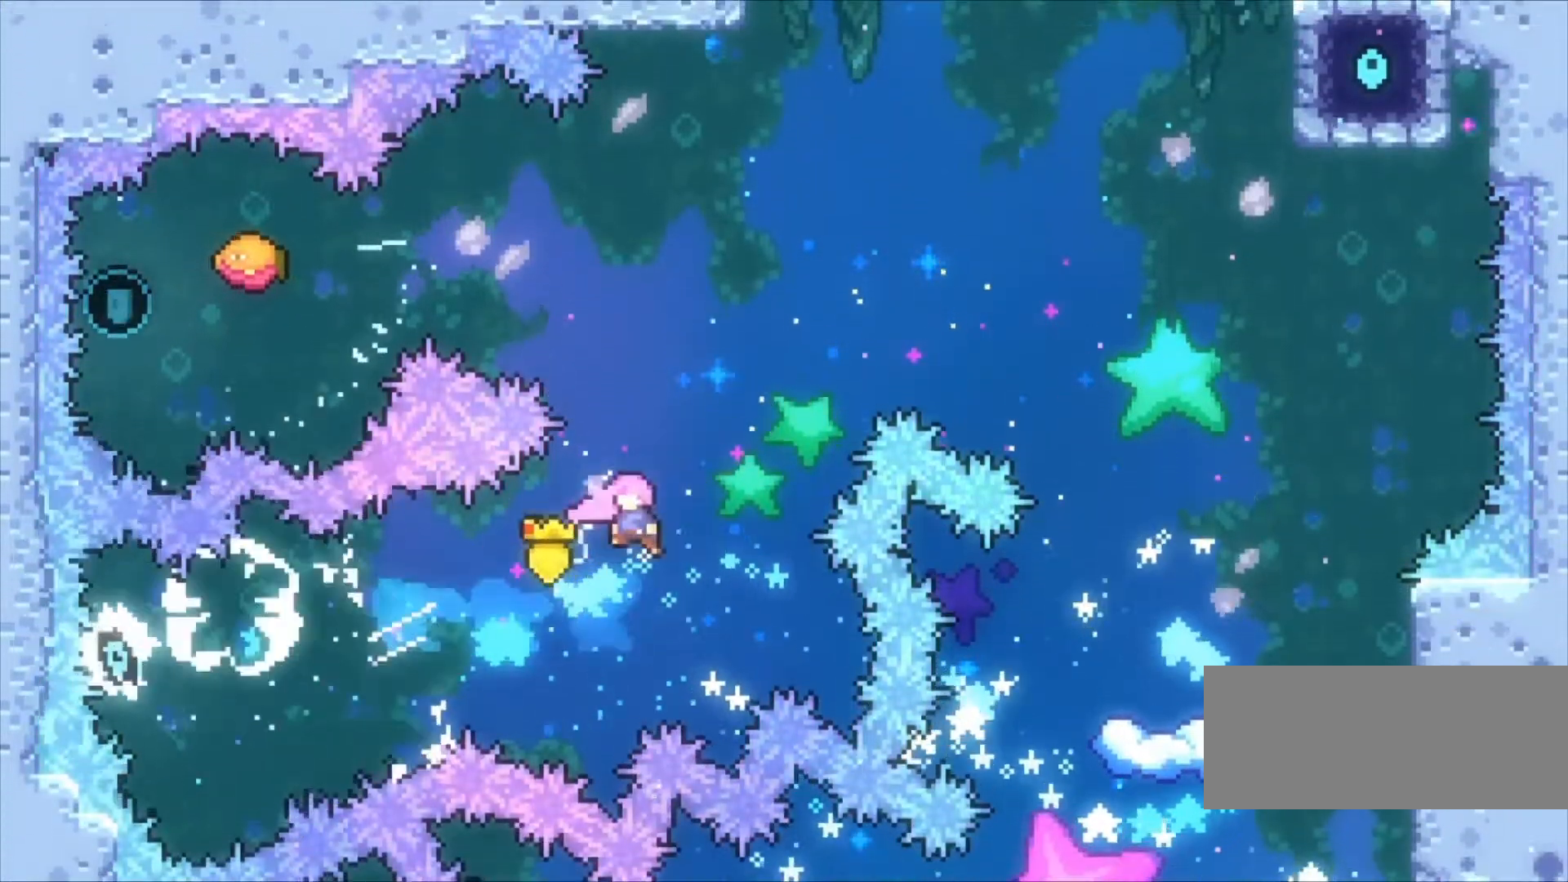
{"keys": ["left", "z"], "events": [[67, "x", "down"], [200, "left", "down"], [200, "up", "up"], [267, "x", "up"]]}
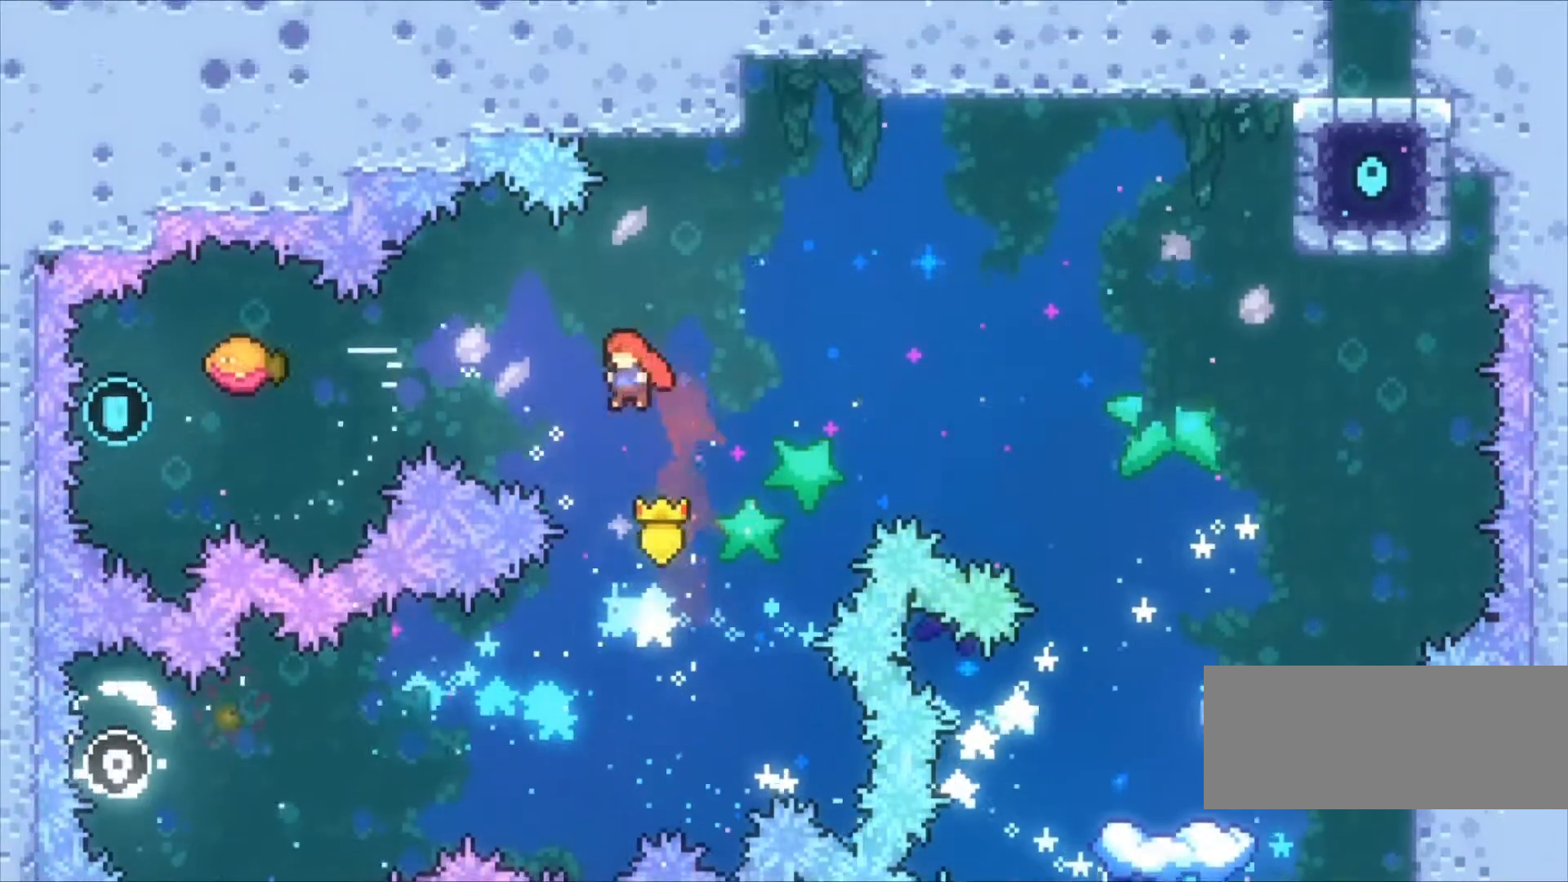
{"keys": ["right", "z"], "events": [[33, "x", "down"], [167, "x", "up"], [267, "left", "up"], [267, "right", "down"]]}
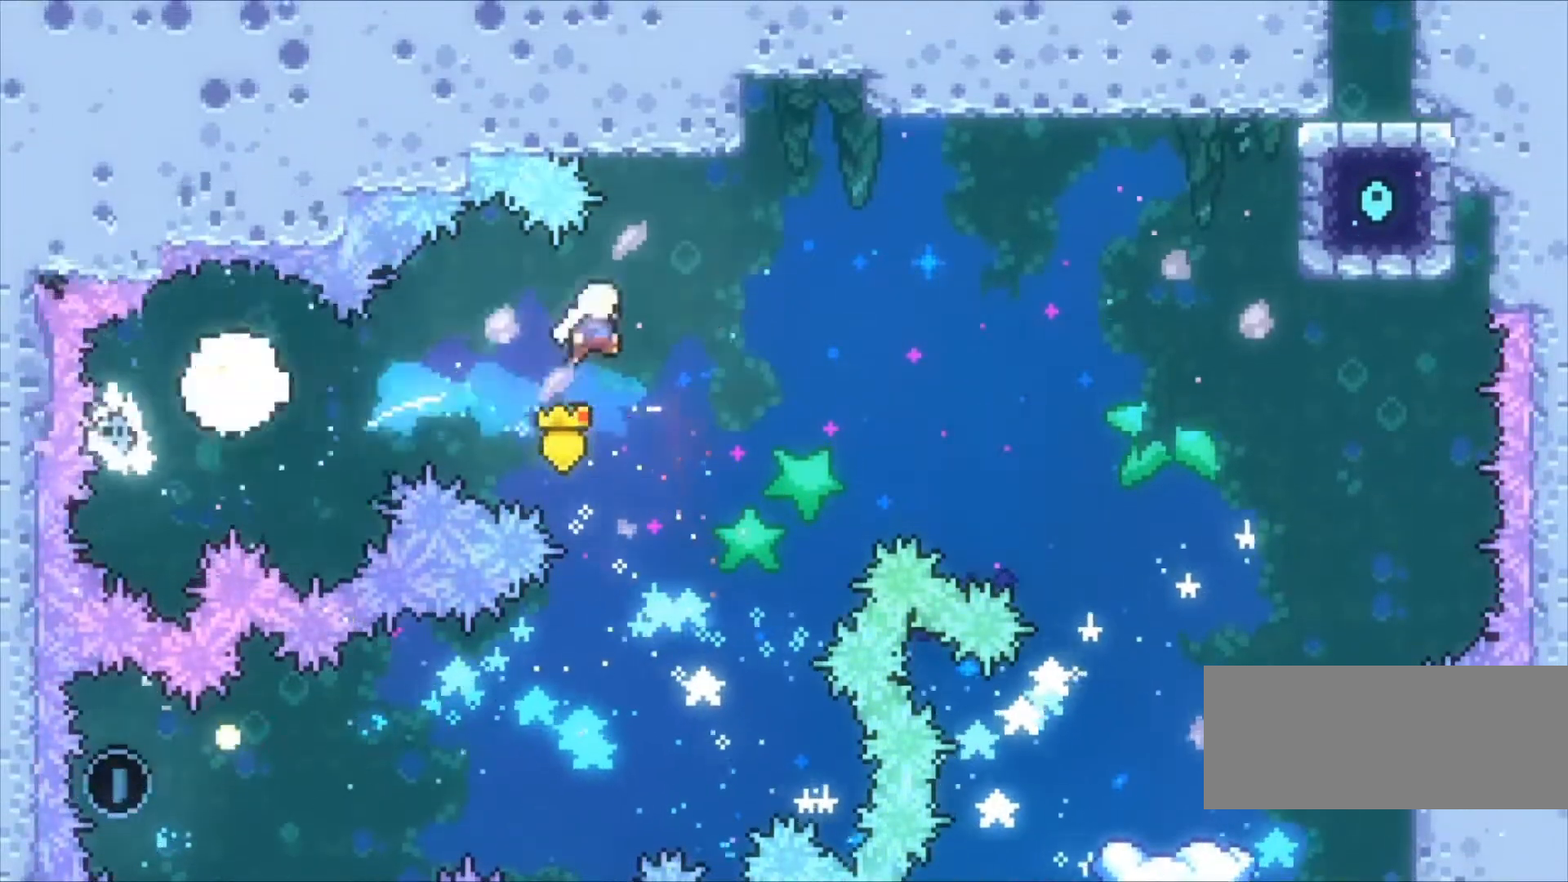
{"keys": ["right", "up", "x", "z"], "events": [[333, "up", "down"], [333, "x", "down"]]}
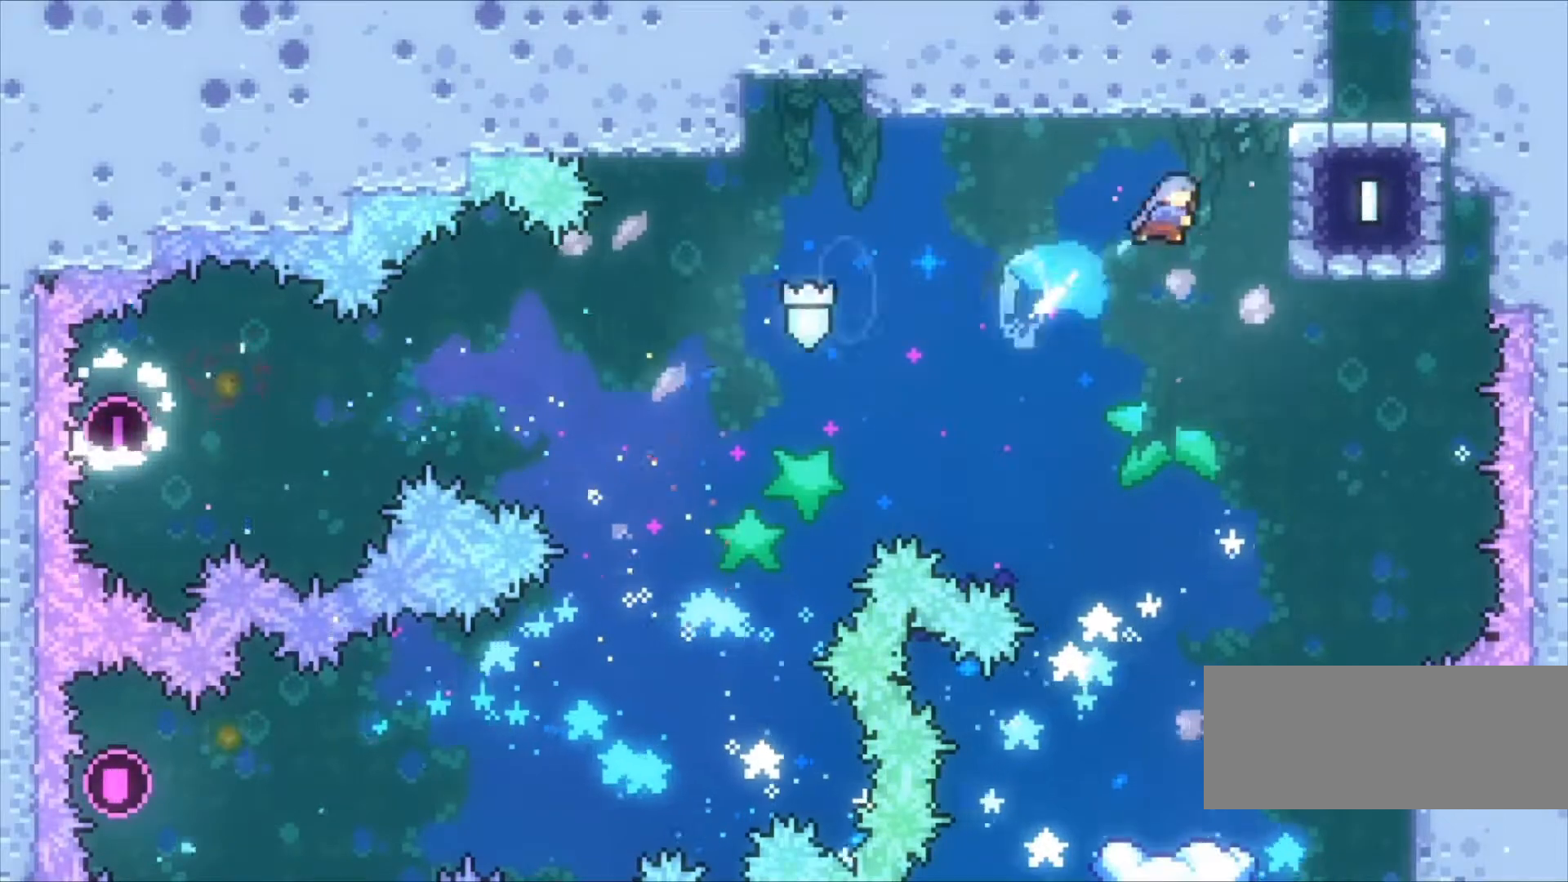
{"keys": ["up", "z"], "events": [[33, "x", "up"], [267, "right", "up"]]}
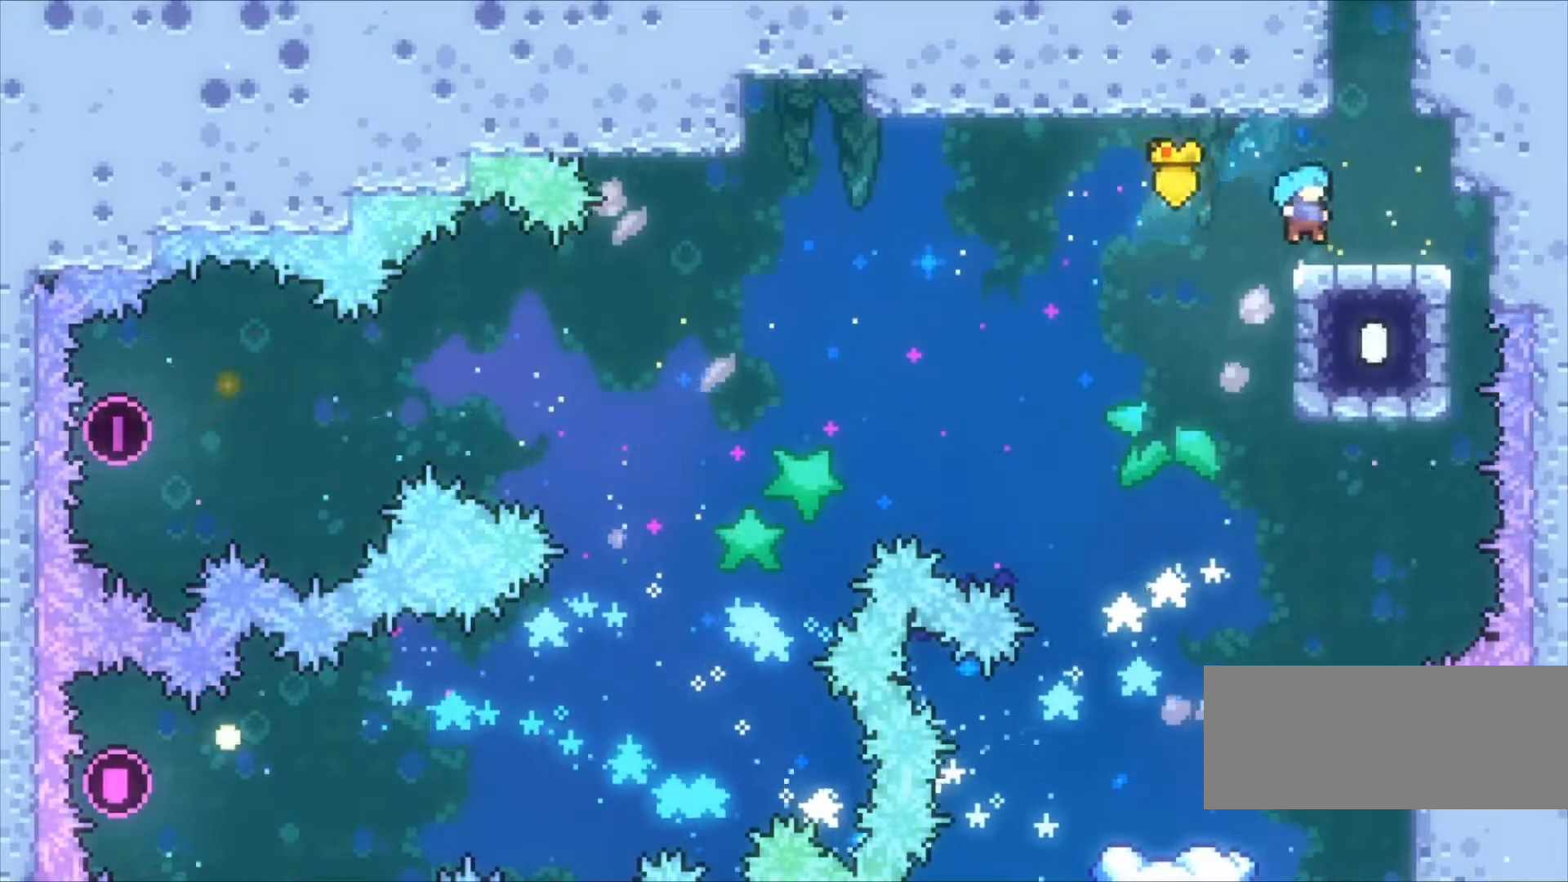
{"keys": ["up", "z"], "events": [[167, "c", "down"], [233, "right", "down"], [333, "right", "up"], [367, "c", "up"], [367, "x", "down"], [467, "x", "up"]]}
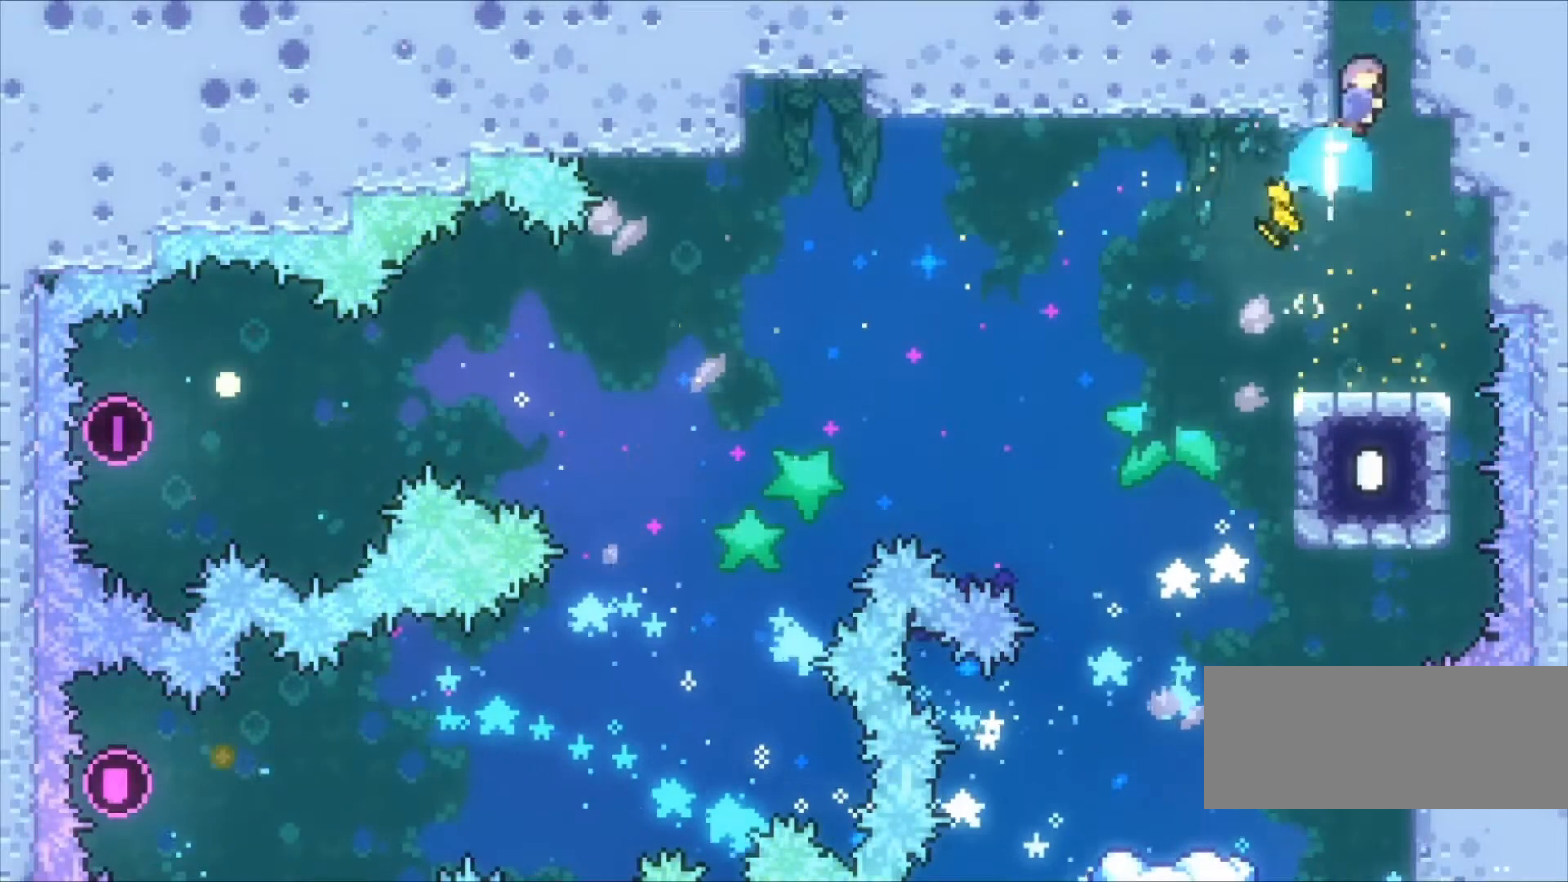
{"keys": ["z"], "events": [[100, "c", "down"], [167, "v", "down"], [267, "v", "up"], [300, "c", "up"], [400, "up", "up"]]}
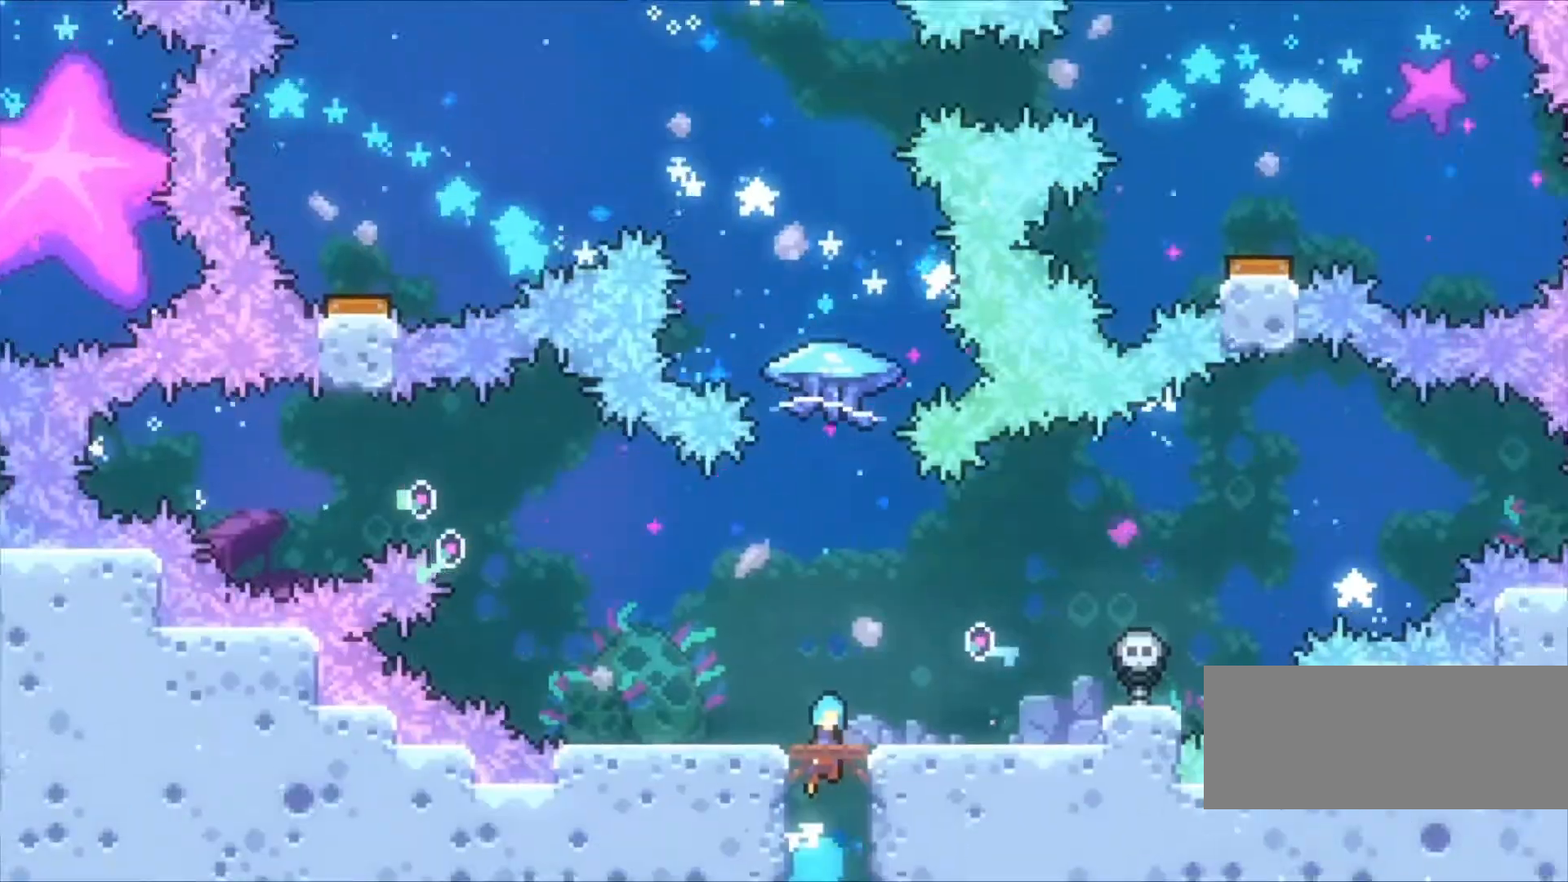
{"keys": ["z"], "events": []}
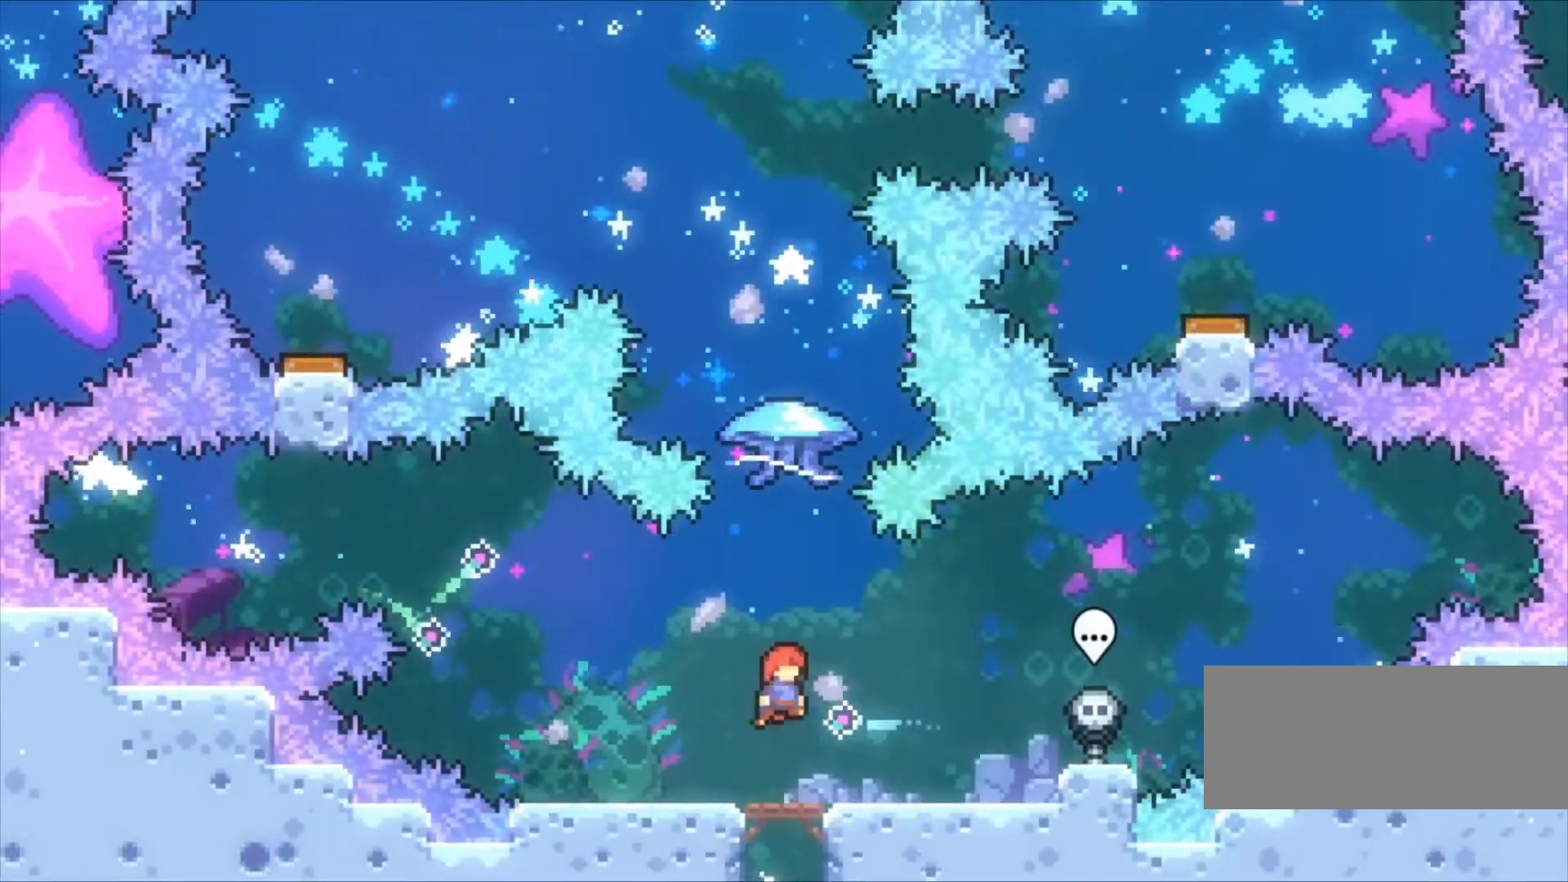
{"keys": ["c", "up", "z"], "events": [[367, "up", "down"], [400, "c", "down"]]}
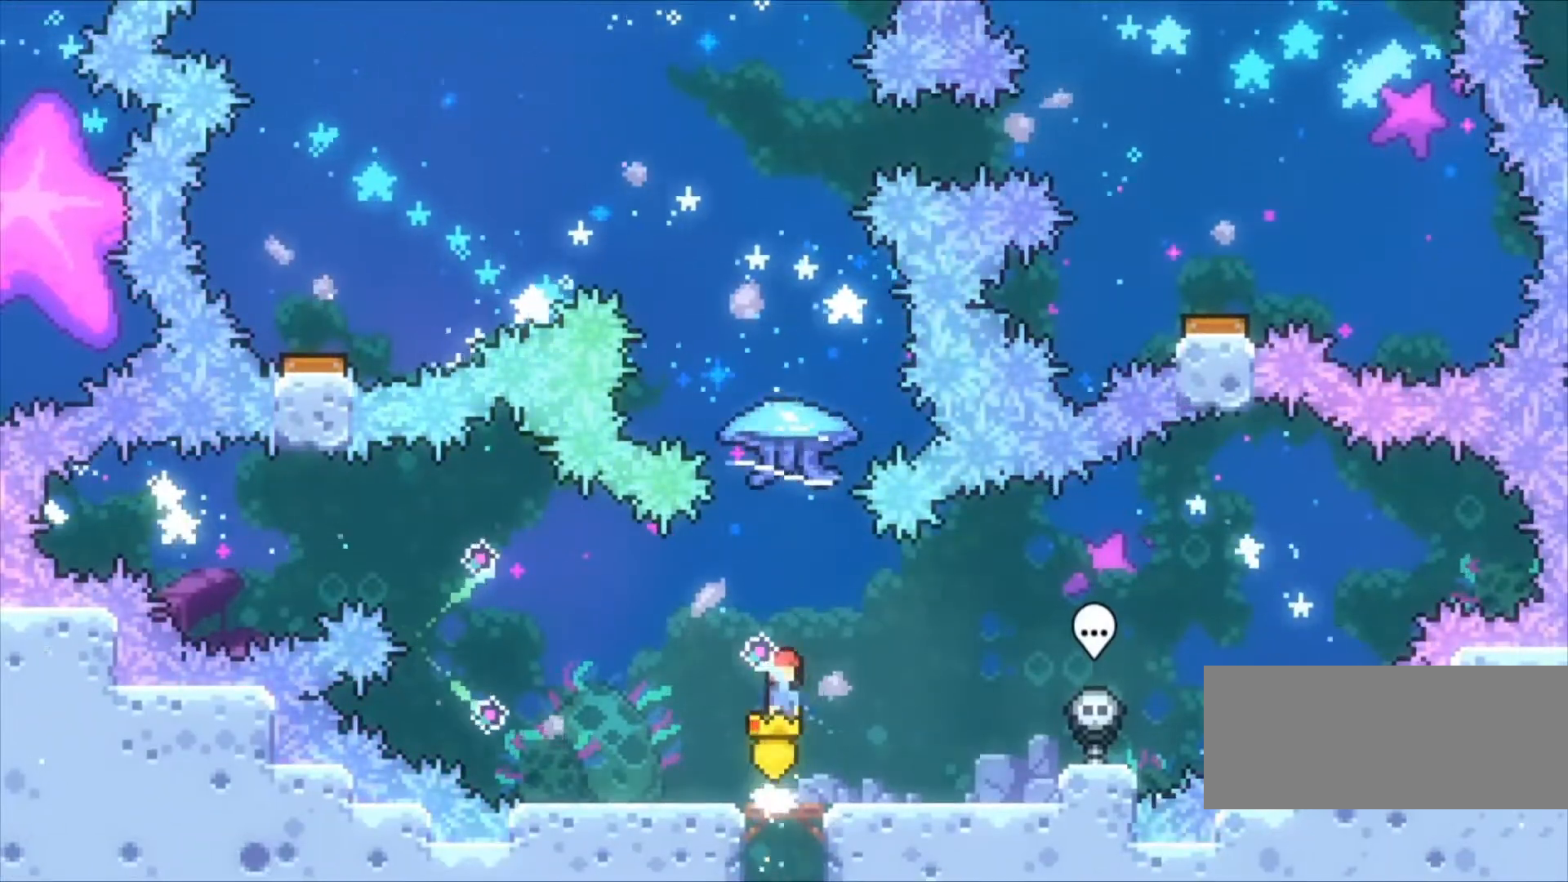
{"keys": ["left", "up", "z"], "events": [[167, "c", "up"], [167, "x", "down"], [300, "x", "up"], [467, "left", "down"]]}
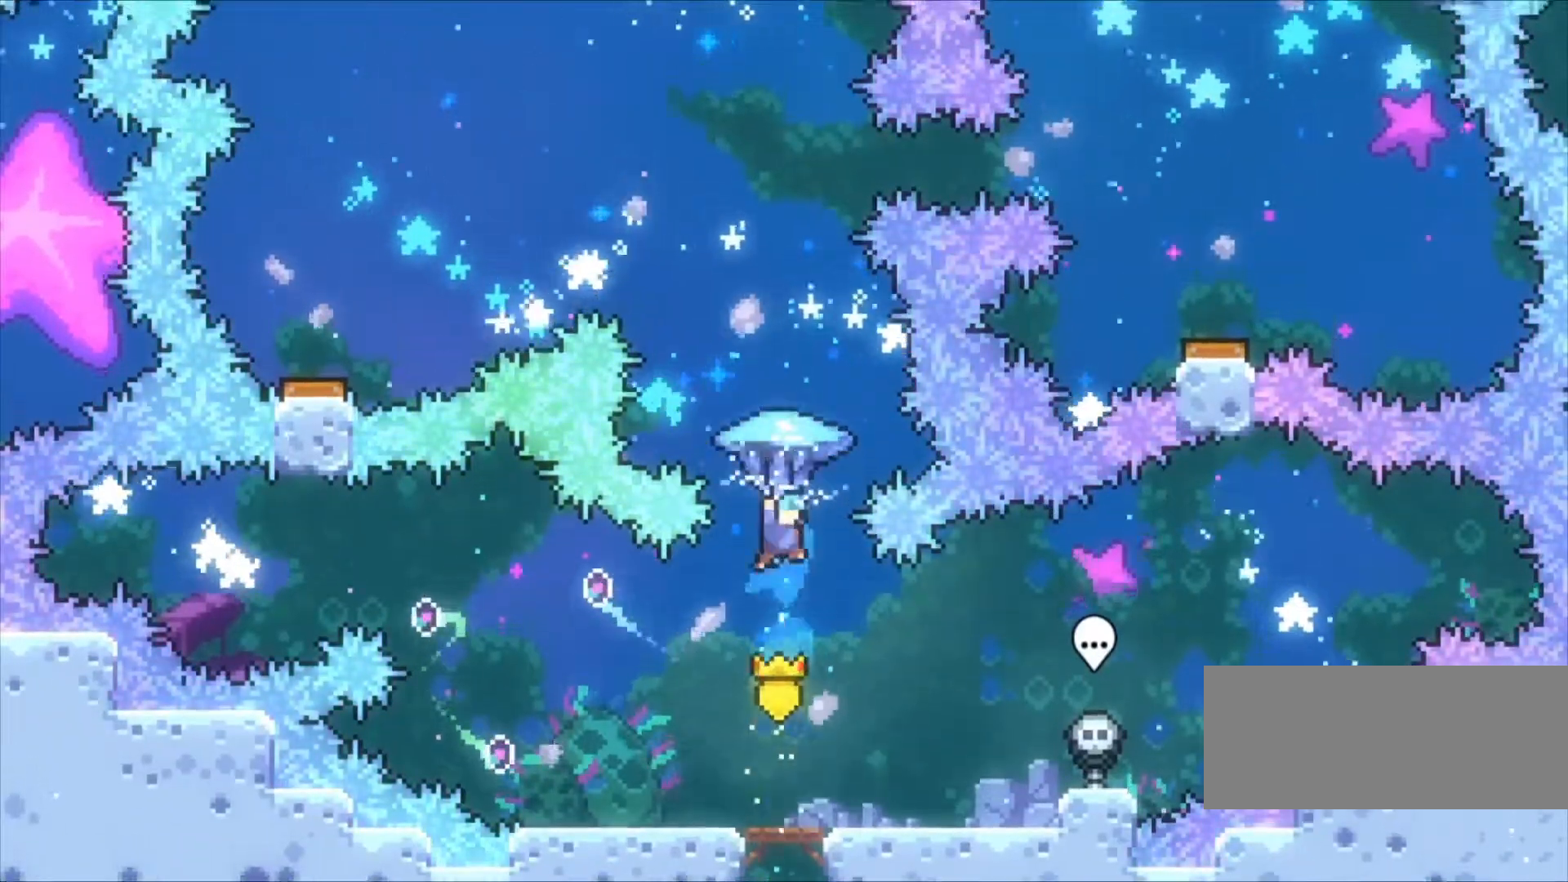
{"keys": ["left", "z"], "events": [[400, "up", "up"]]}
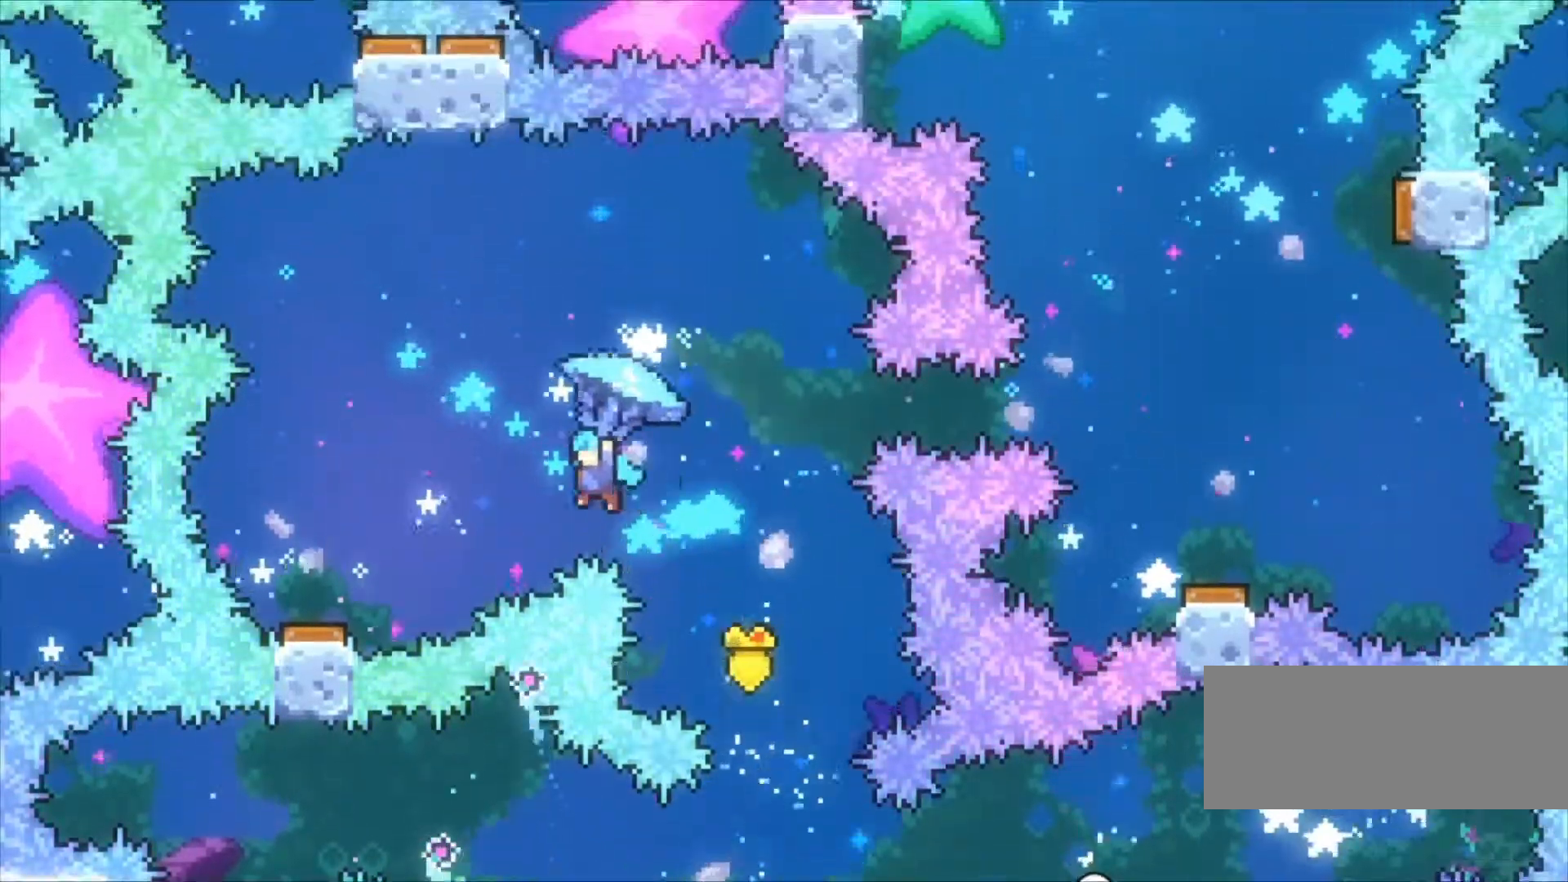
{"keys": ["z"], "events": [[400, "left", "up"]]}
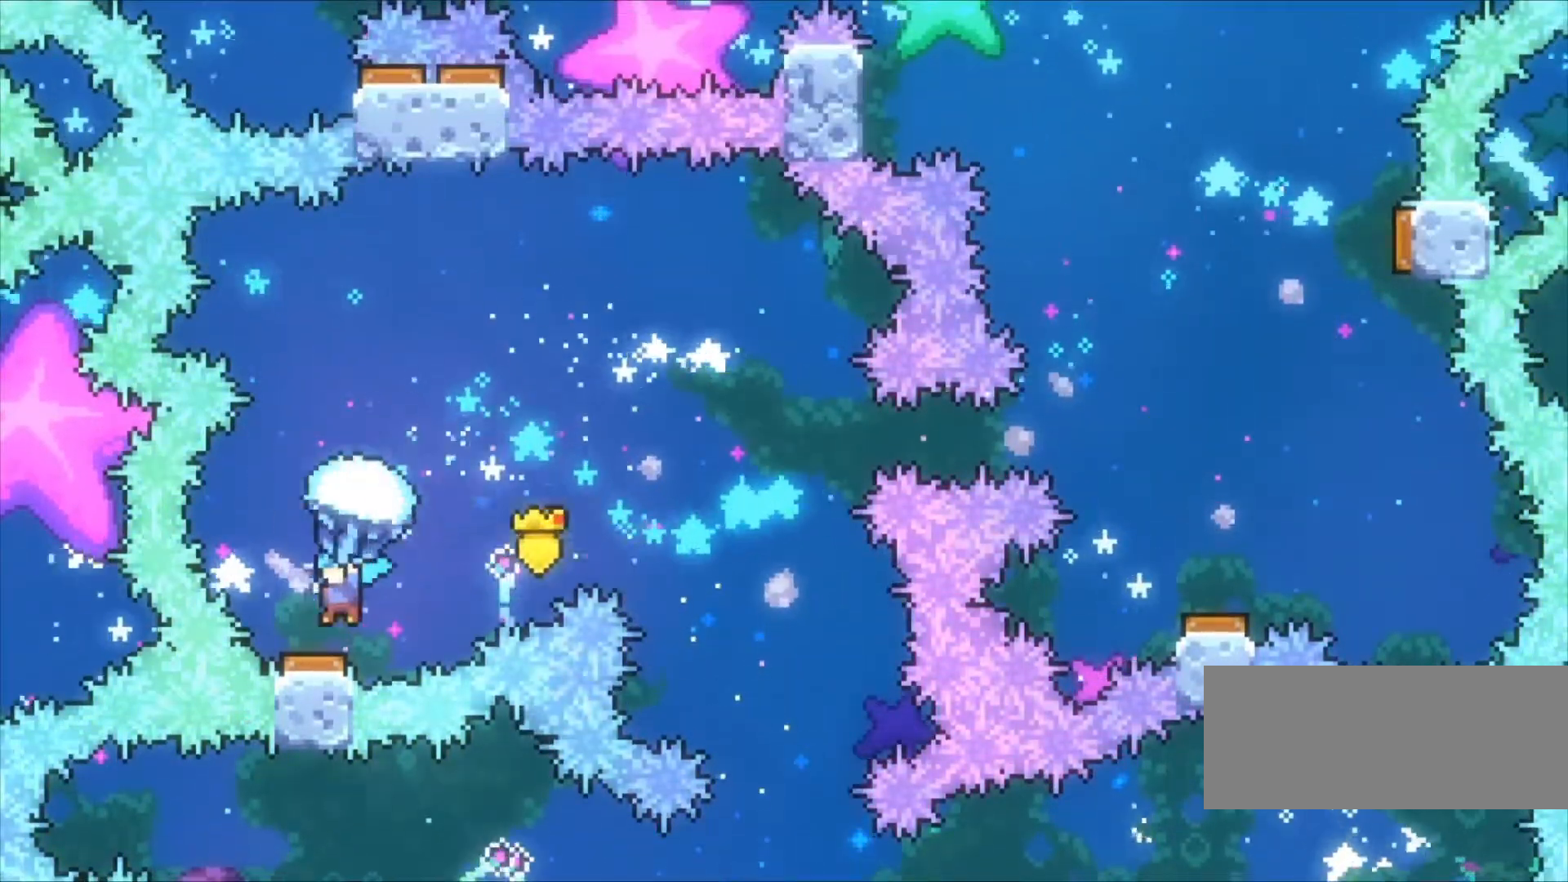
{"keys": ["right"], "events": [[167, "right", "down"], [467, "z", "up"]]}
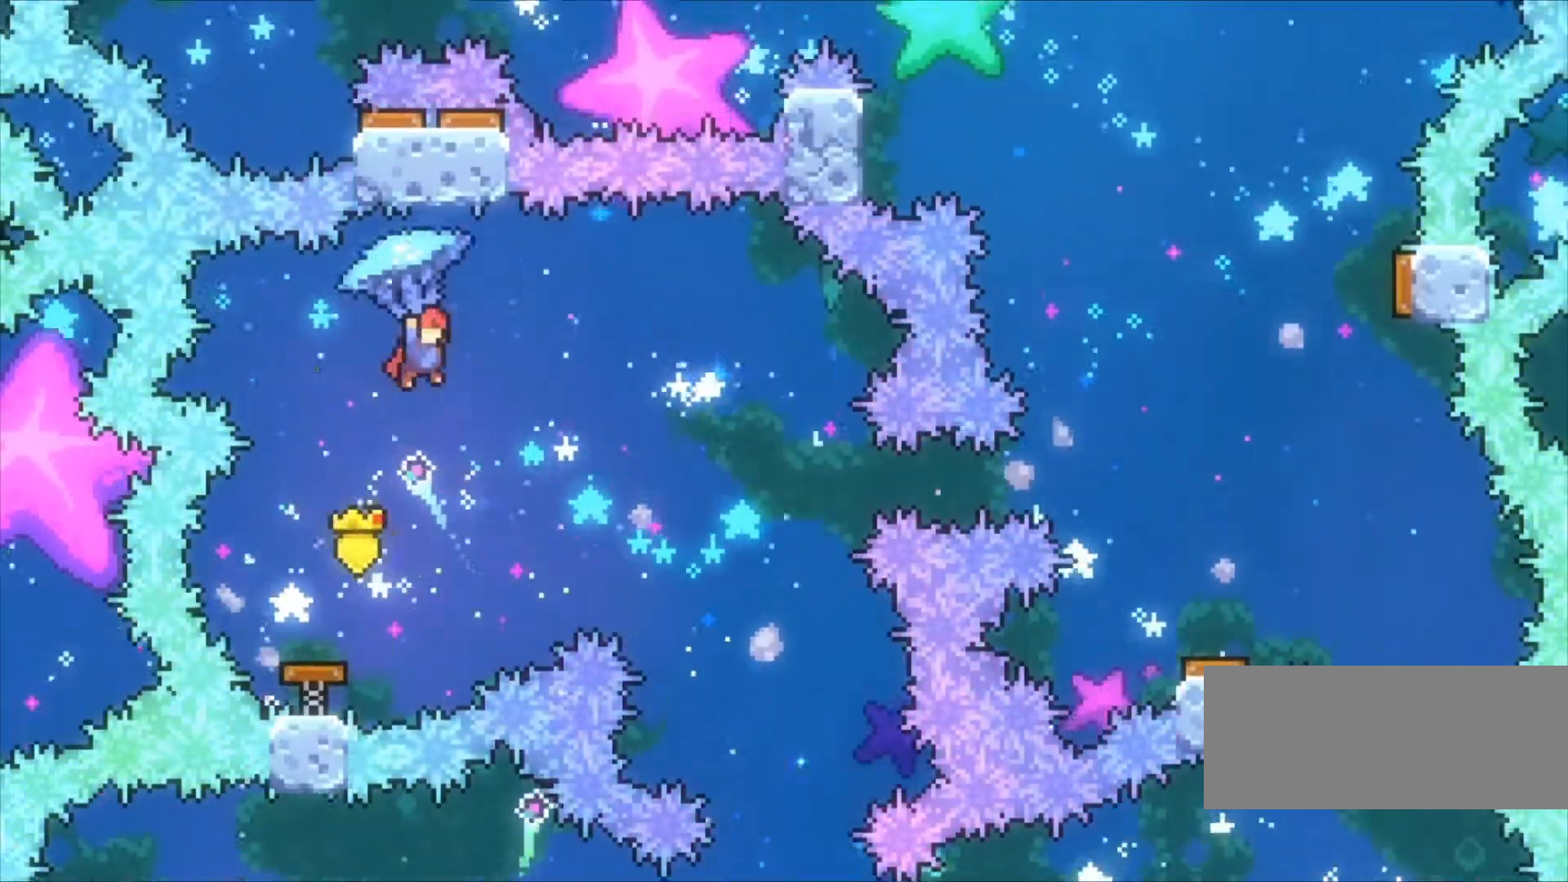
{"keys": ["right", "z"], "events": [[100, "z", "down"]]}
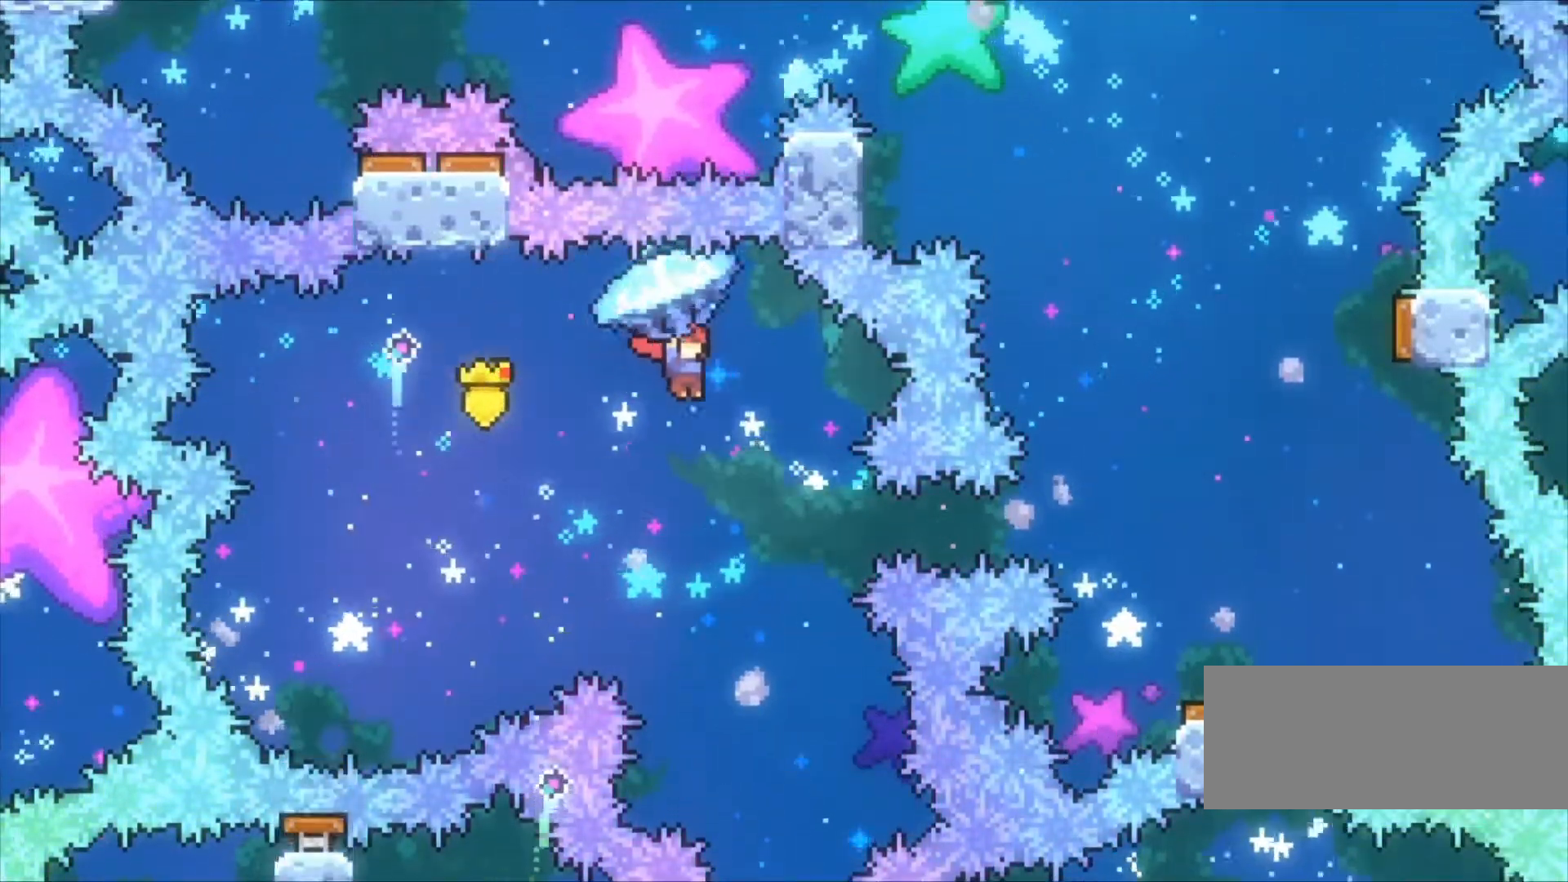
{"keys": ["right", "s", "z"], "events": [[167, "right", "up"], [233, "z", "up"], [367, "right", "down"], [433, "s", "down"], [467, "z", "down"]]}
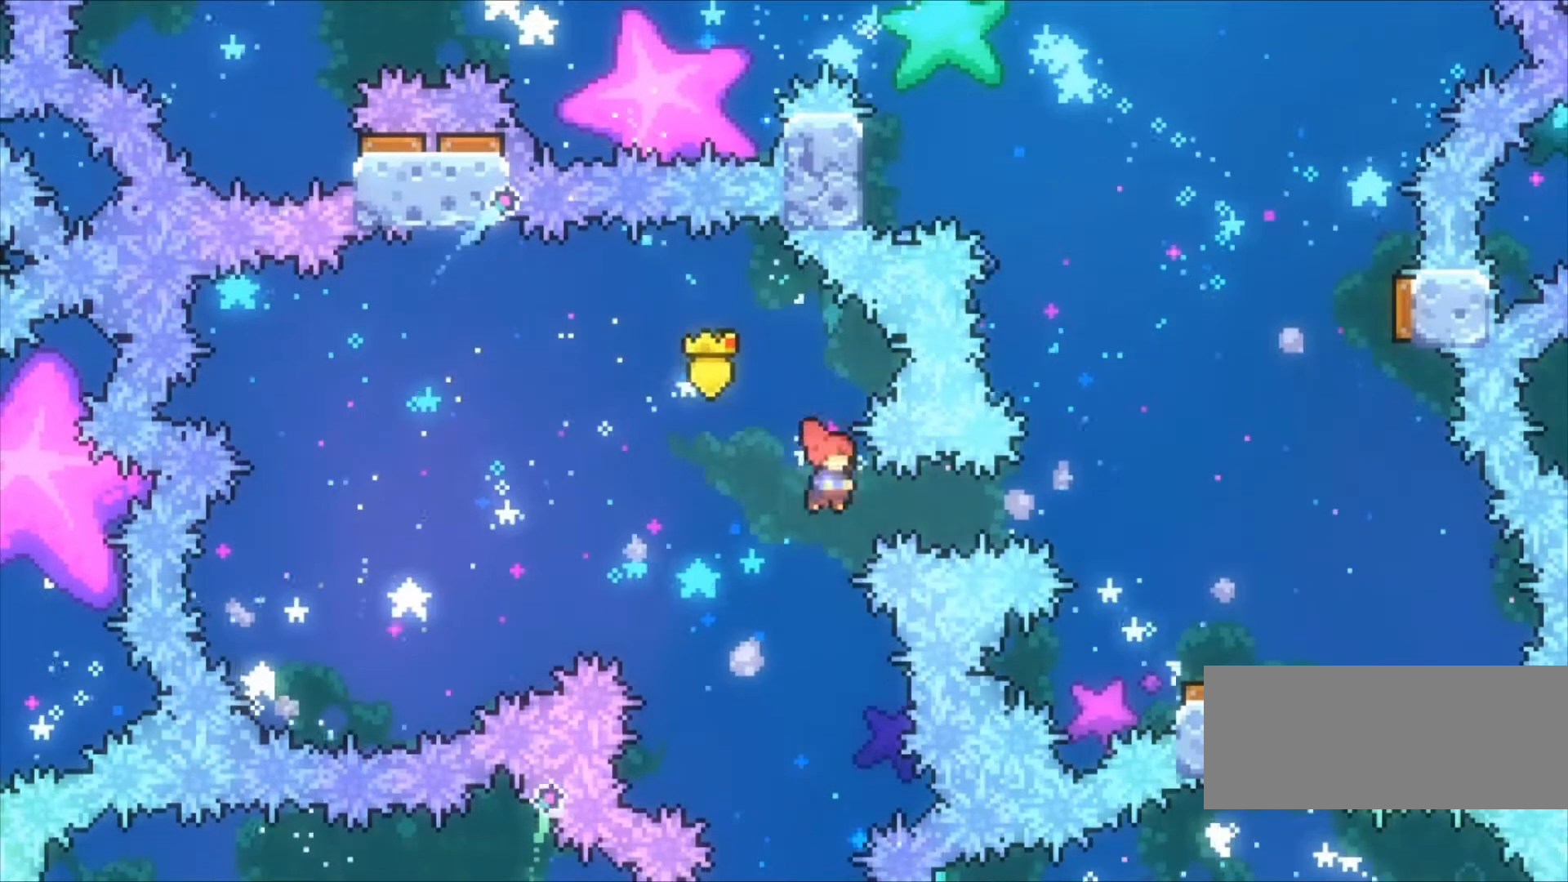
{"keys": ["up", "z"], "events": [[200, "s", "up"], [200, "up", "down"], [433, "right", "up"]]}
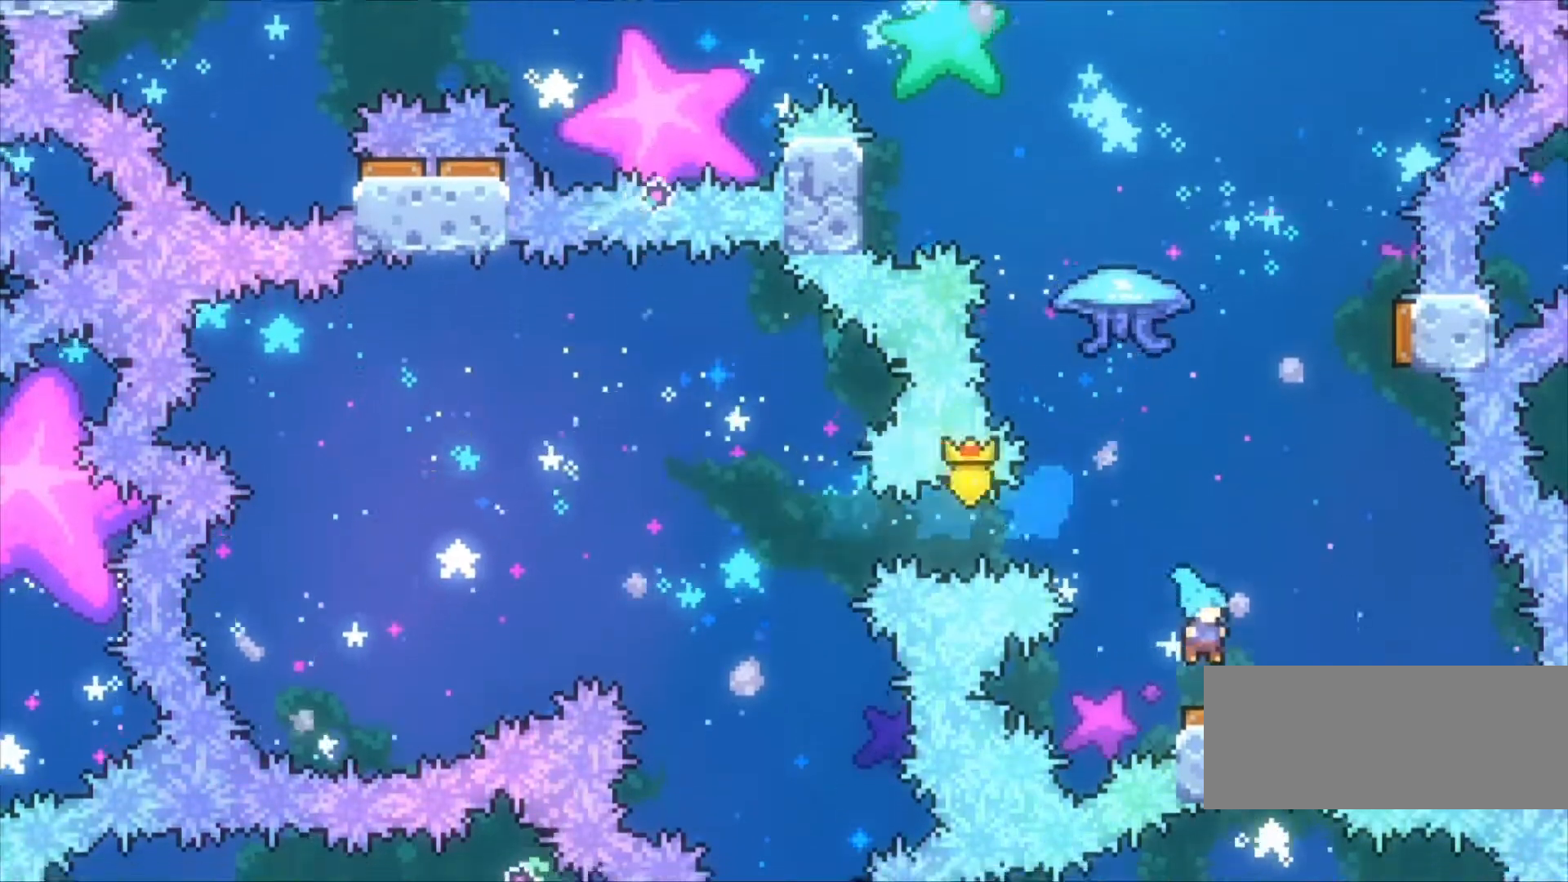
{"keys": ["right", "up", "z"], "events": [[200, "right", "down"]]}
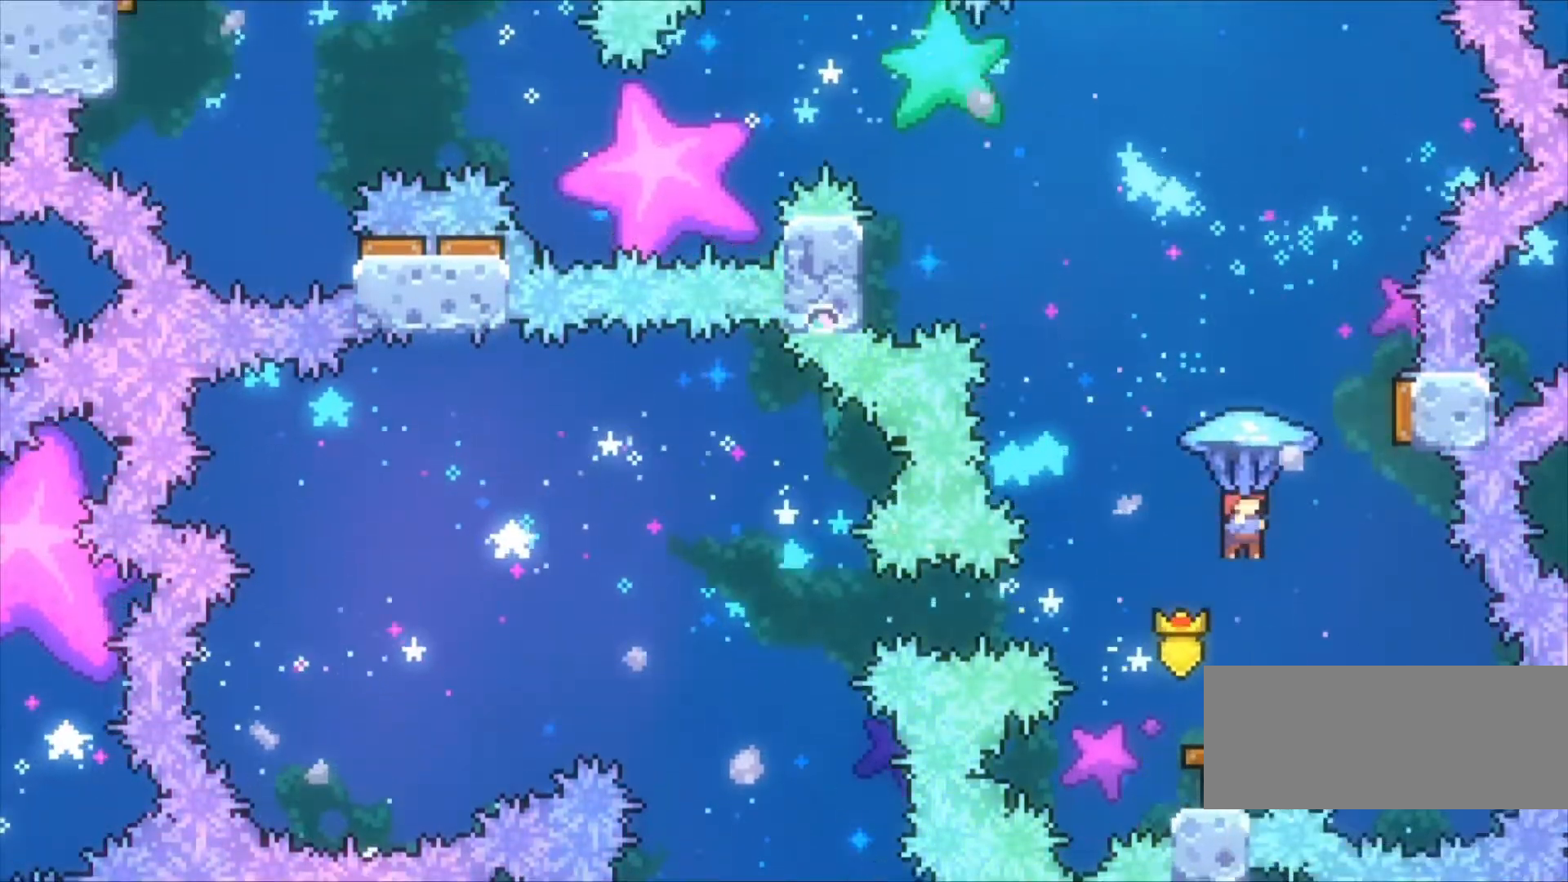
{"keys": ["left", "up", "z"], "events": [[367, "left", "down"], [367, "right", "up"]]}
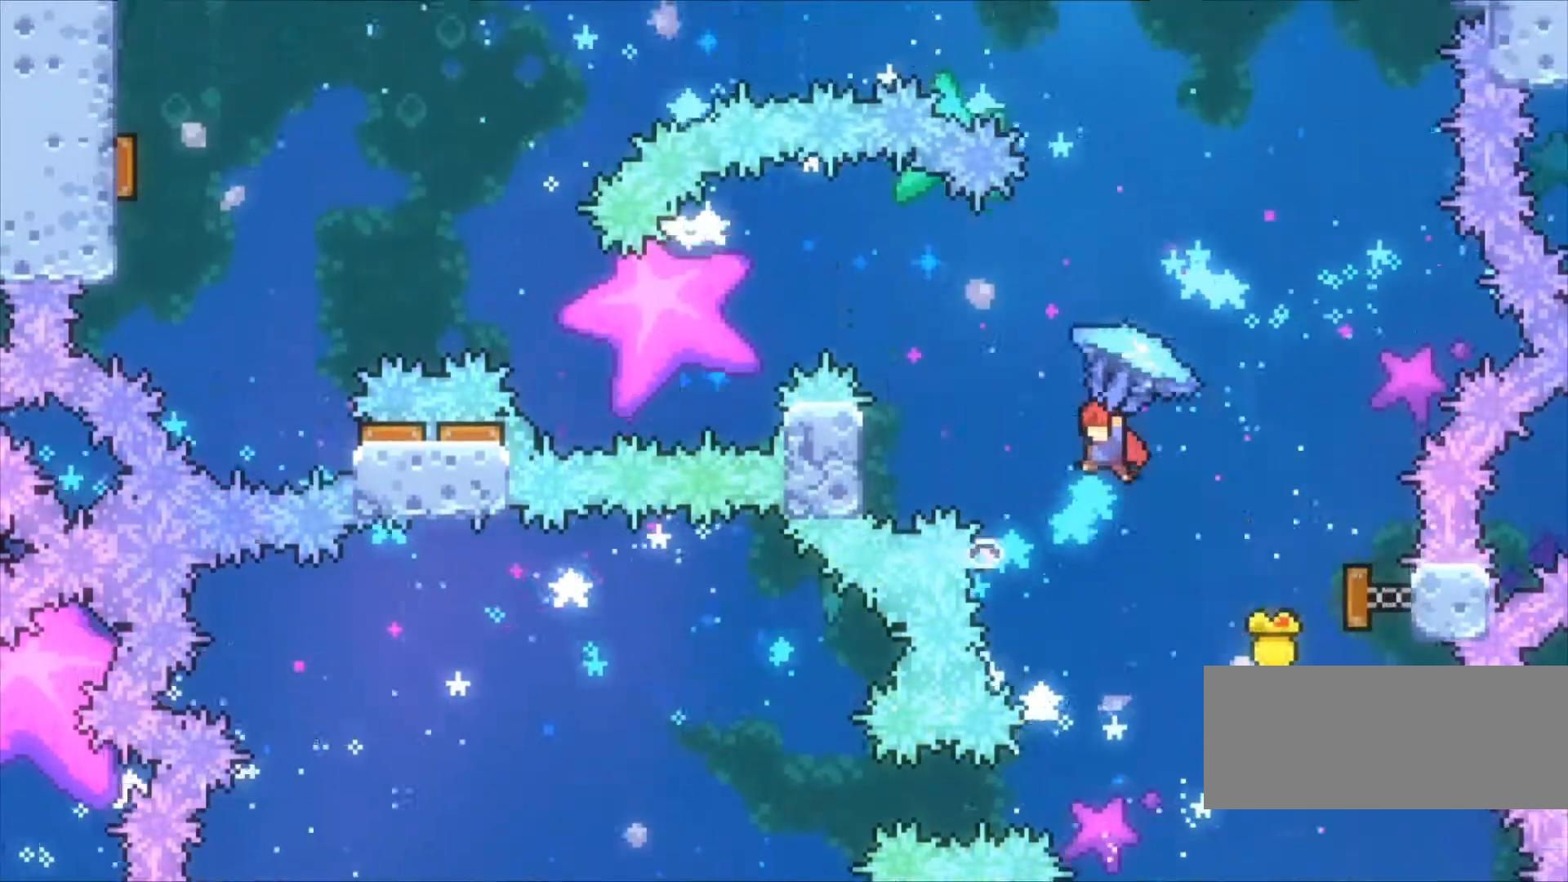
{"keys": ["up", "z"], "events": [[200, "z", "up"], [233, "z", "down"], [467, "left", "up"]]}
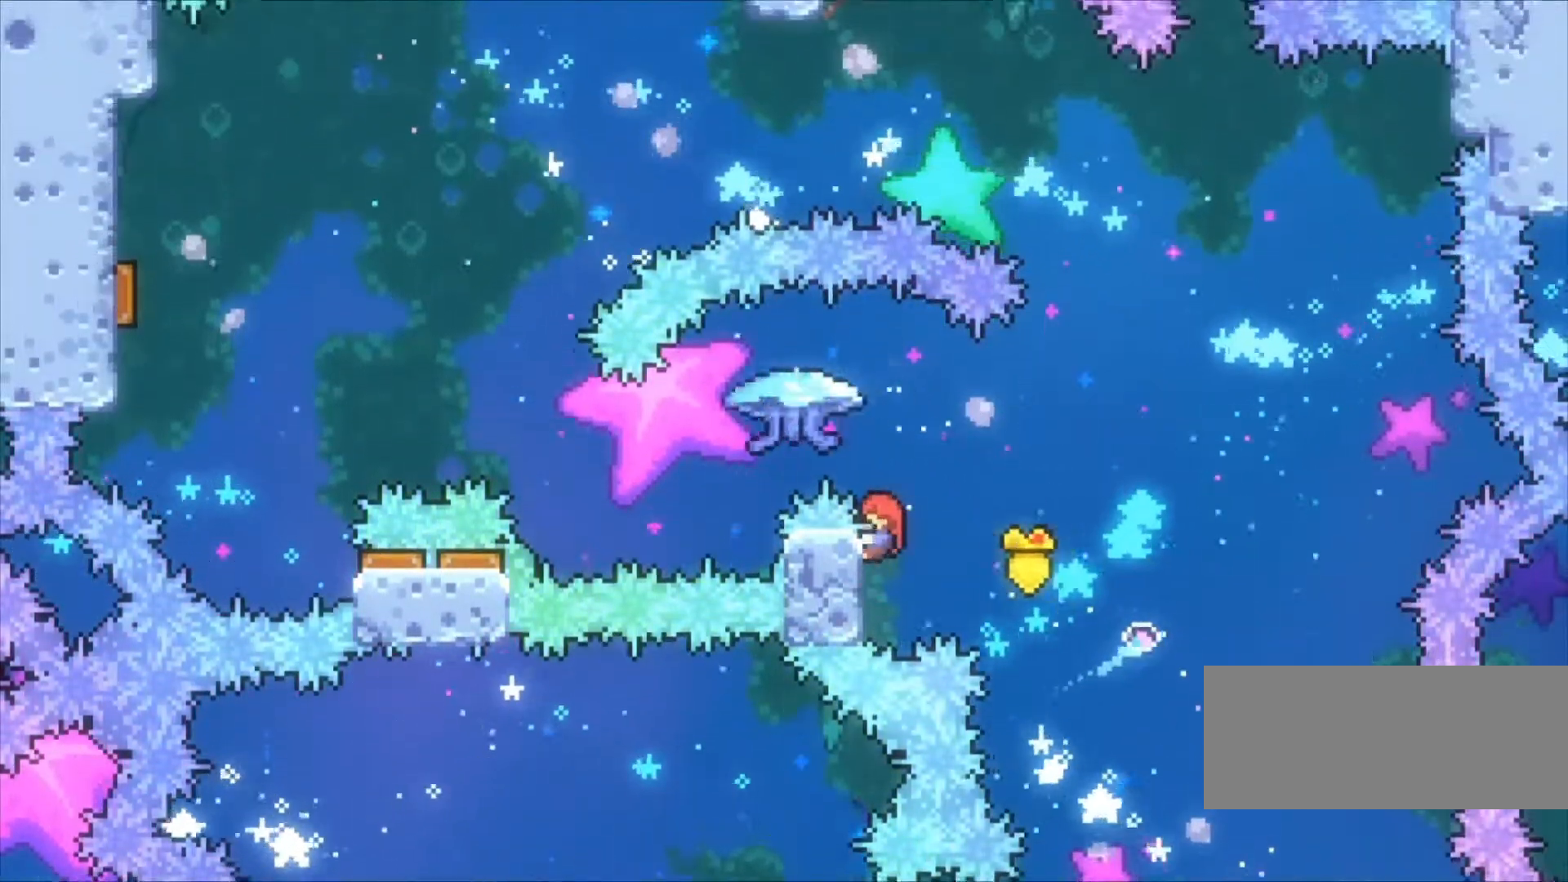
{"keys": ["z"], "events": [[267, "up", "up"]]}
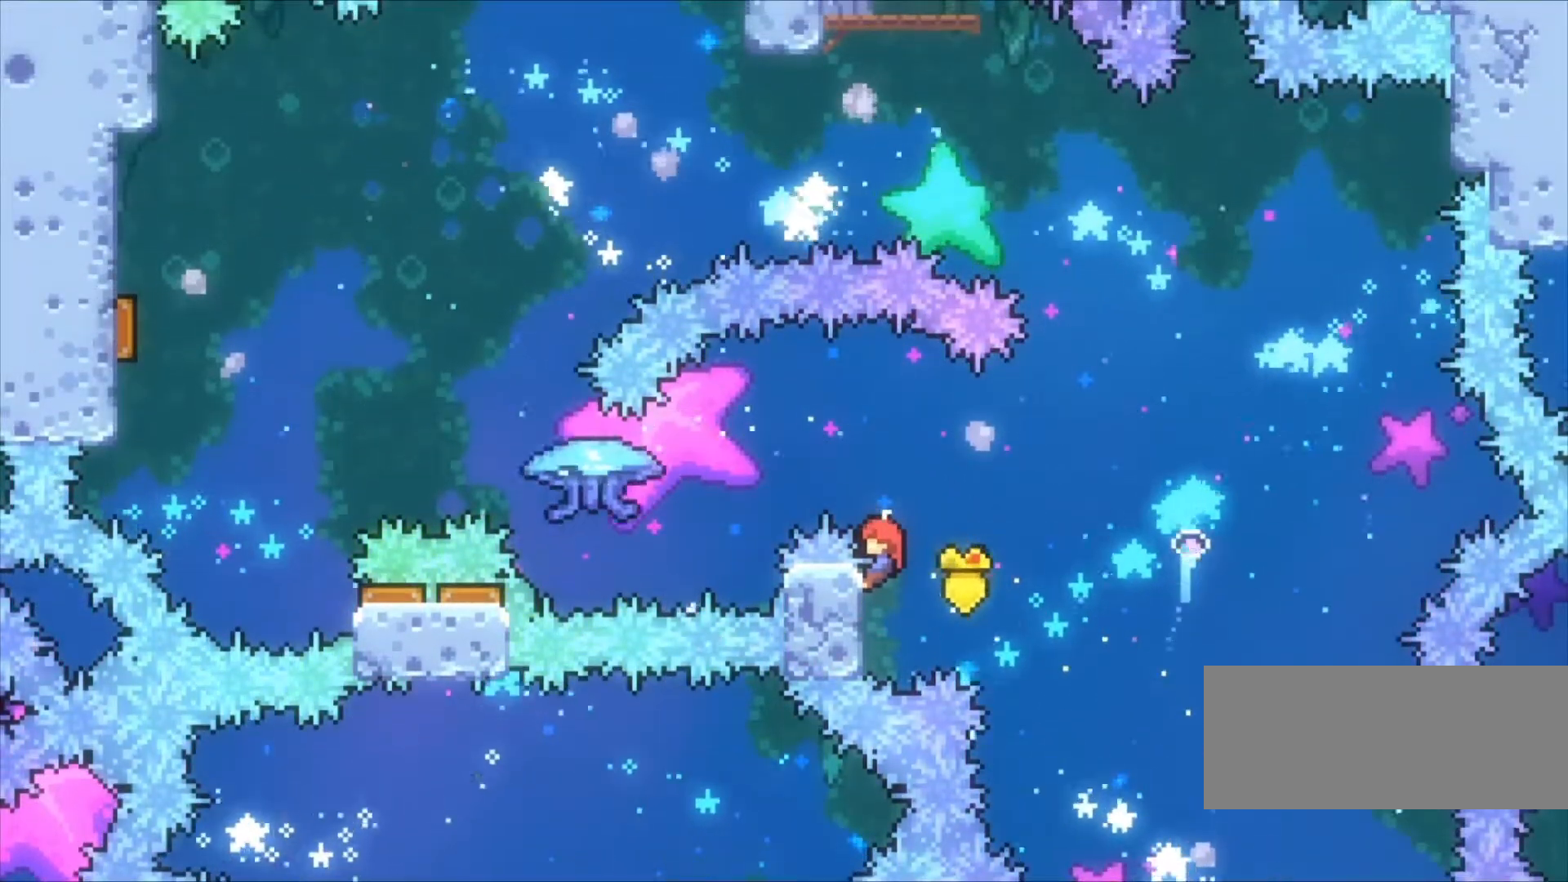
{"keys": ["z"], "events": []}